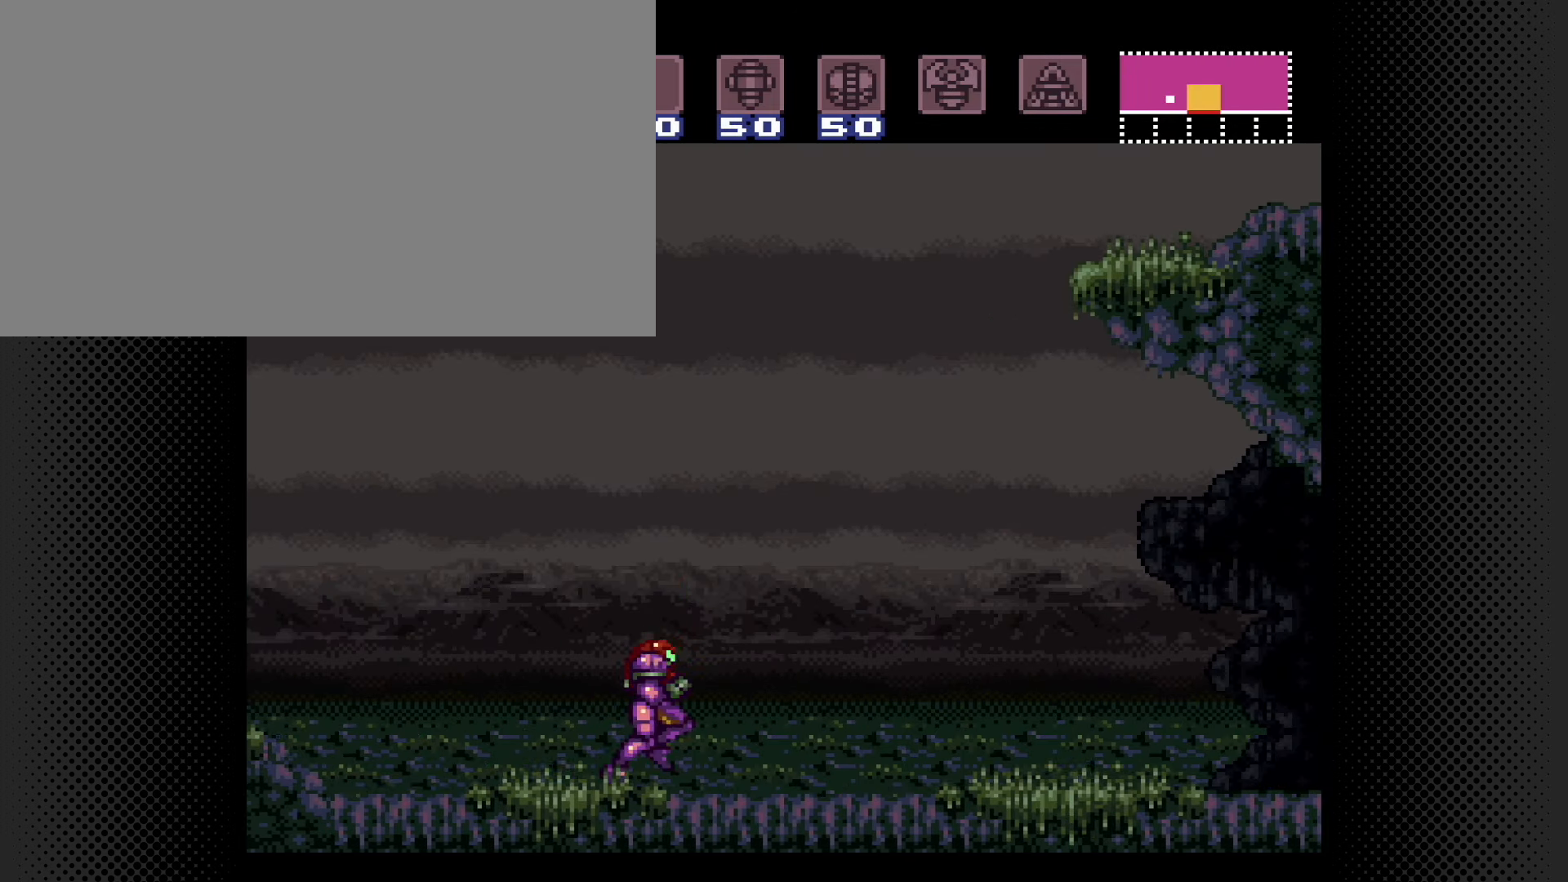
Gameplay with a controller (Nintendo layout); each line is a JSON object with the inputs held at the frame after it. "events" lists button and stick changes between this image and that frame as [ms after this image, input, new state], when the widget could be followed in between. Not read: L3 R3.
{"buttons": ["A", "DPAD_RIGHT"], "events": [[300, "B", "up"], [300, "DPAD_RIGHT", "up"], [416, "A", "down"], [416, "DPAD_RIGHT", "down"]]}
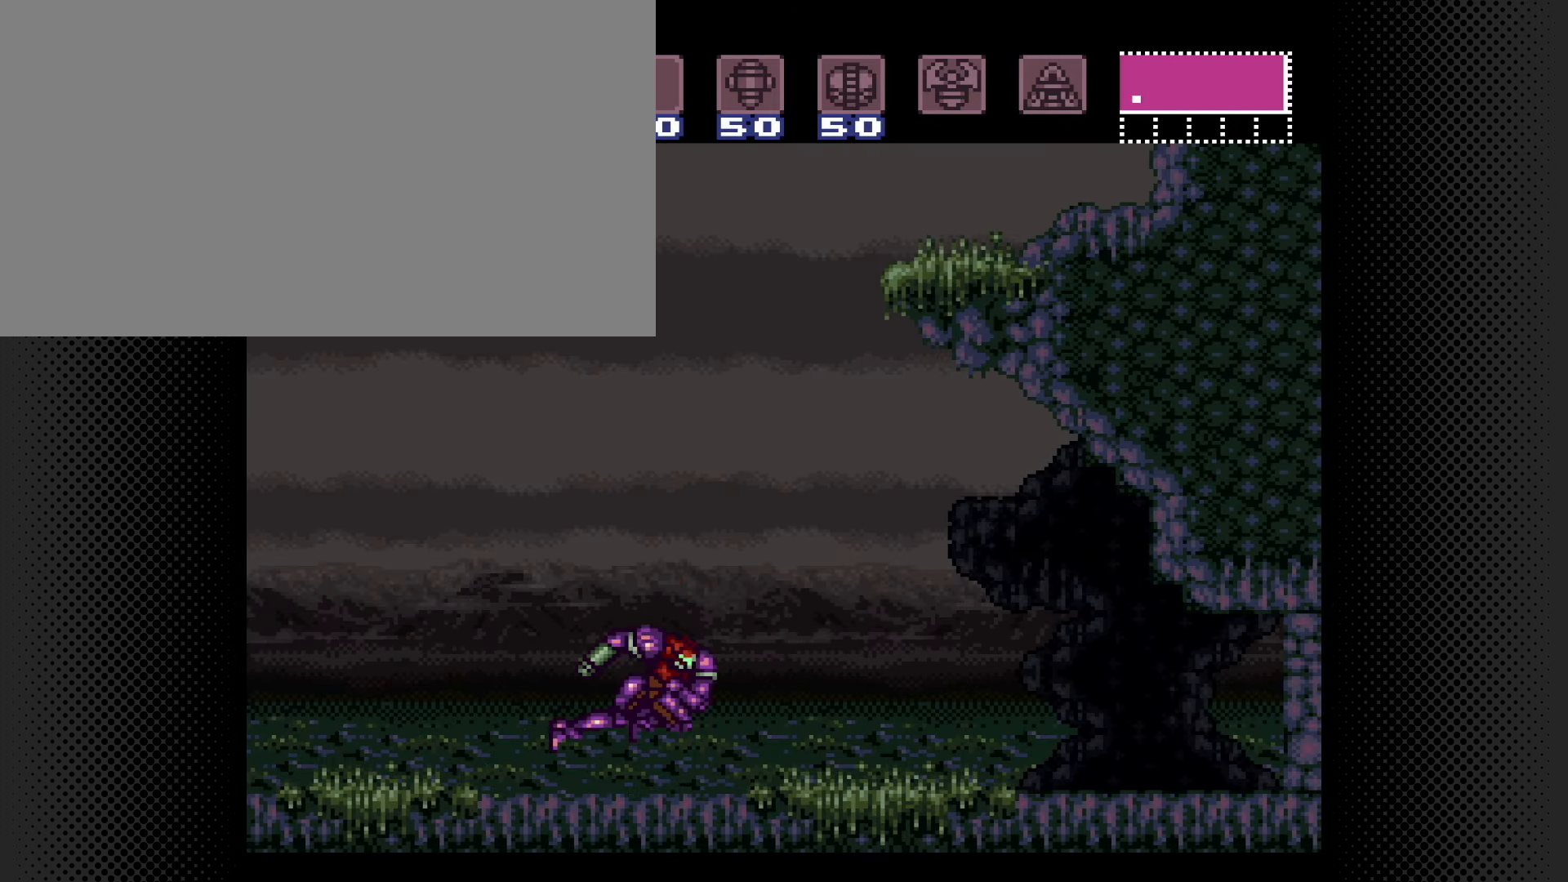
{"buttons": ["A", "DPAD_RIGHT"], "events": []}
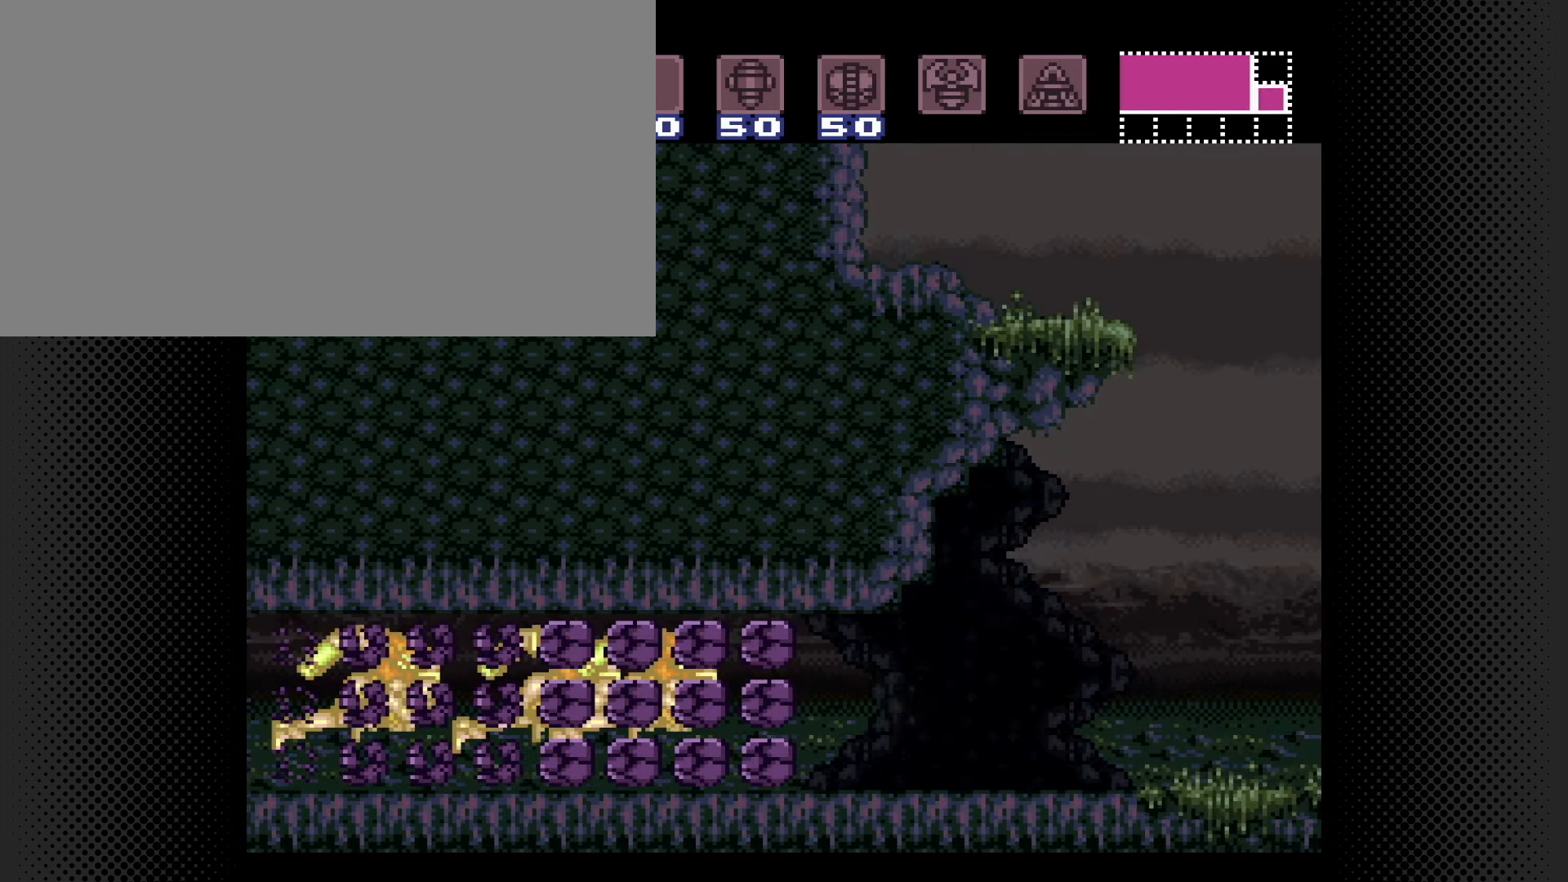
{"buttons": ["DPAD_RIGHT"], "events": [[33, "A", "up"], [33, "DPAD_RIGHT", "up"], [316, "DPAD_RIGHT", "down"]]}
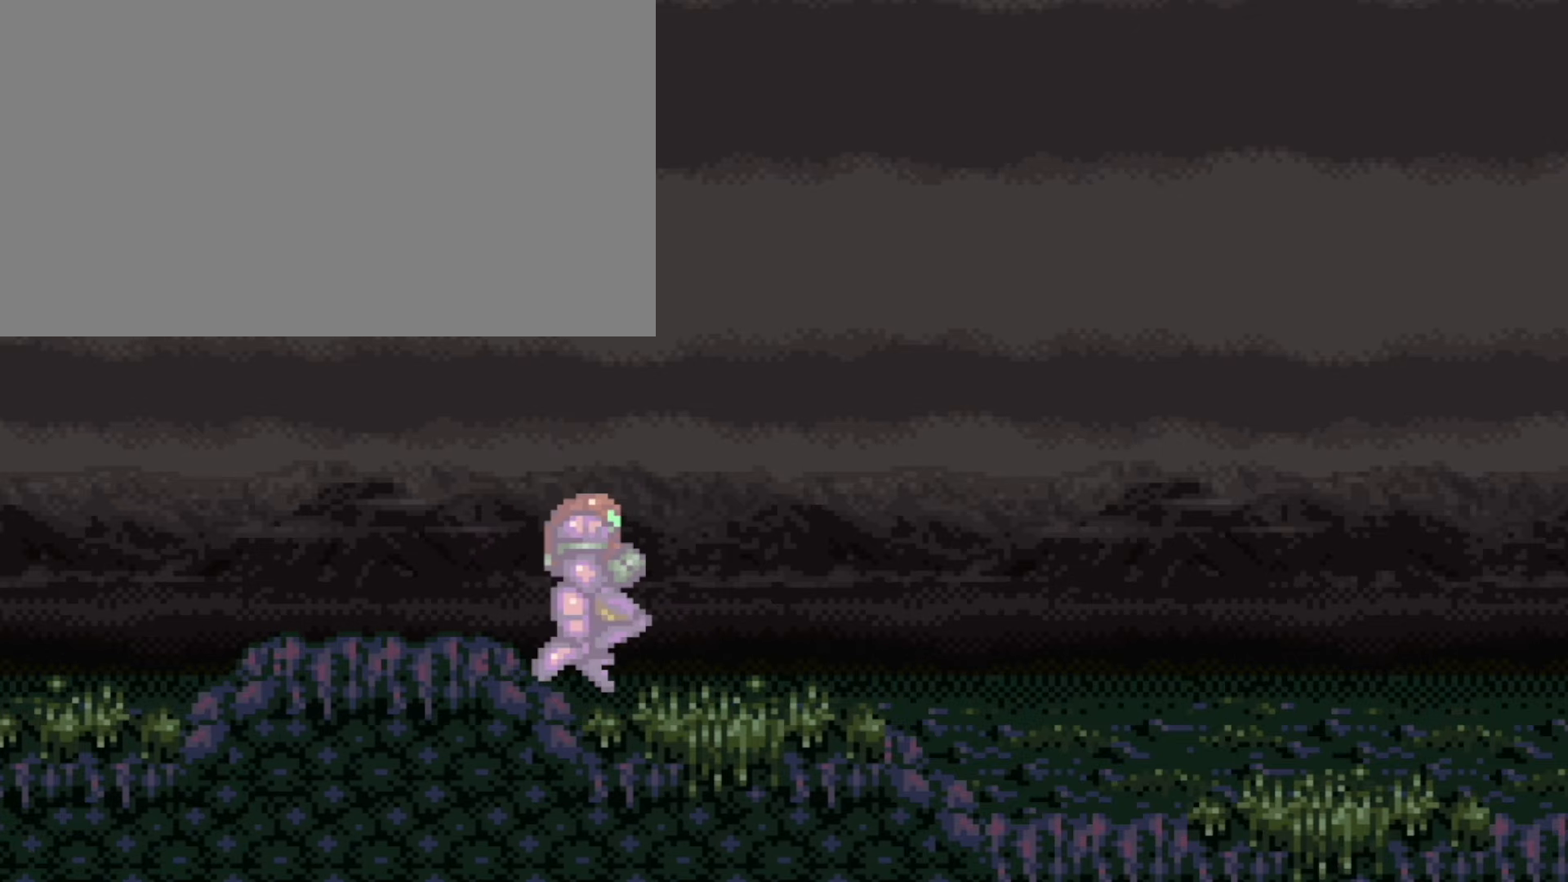
{"buttons": ["DPAD_RIGHT"], "events": []}
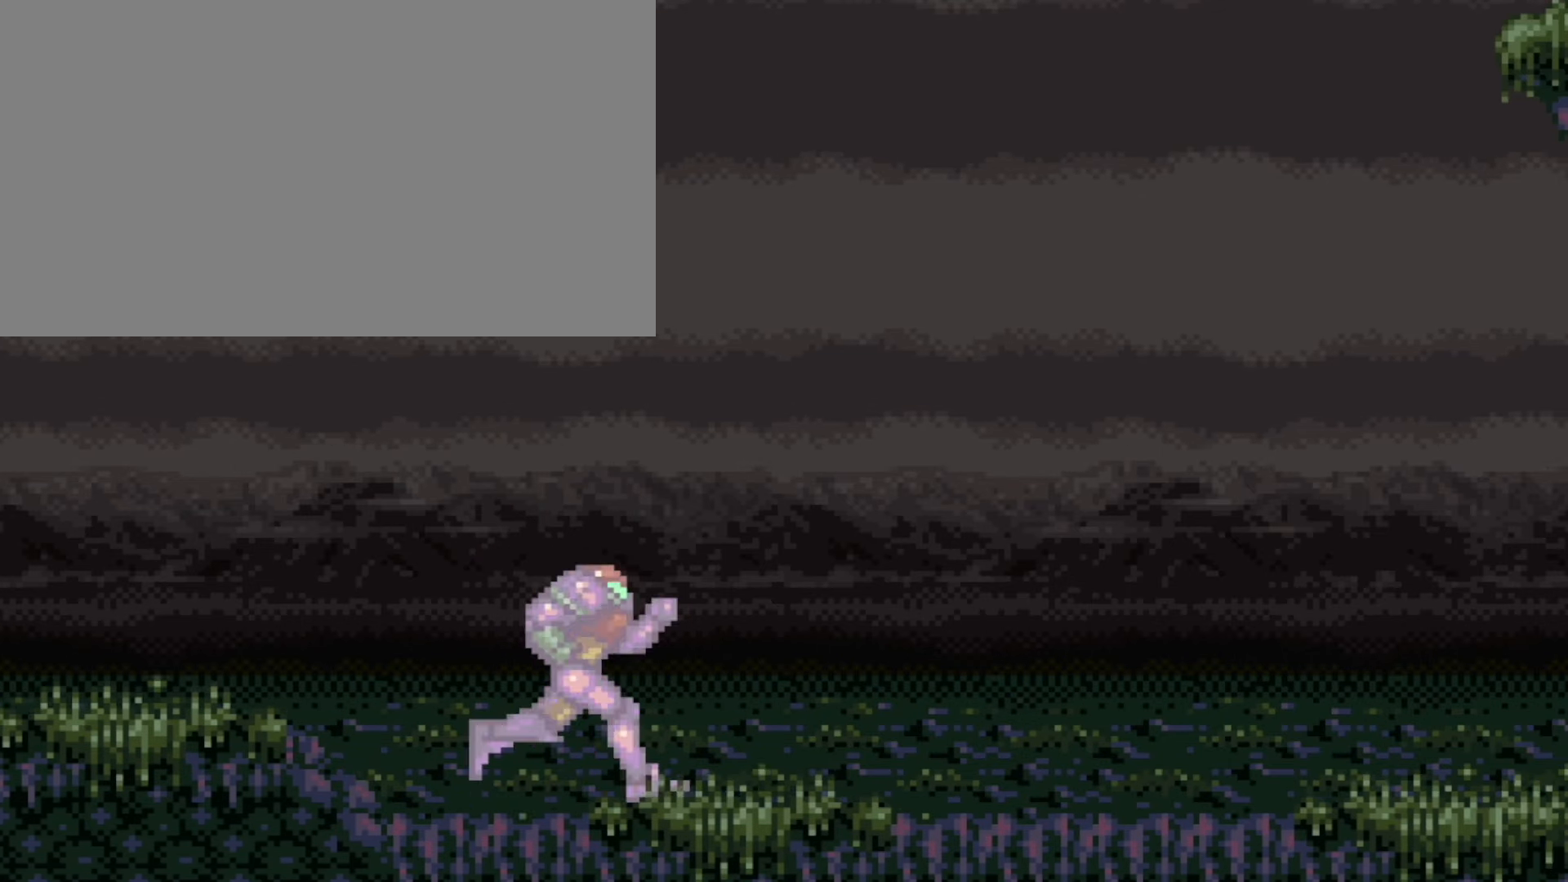
{"buttons": ["DPAD_RIGHT"], "events": []}
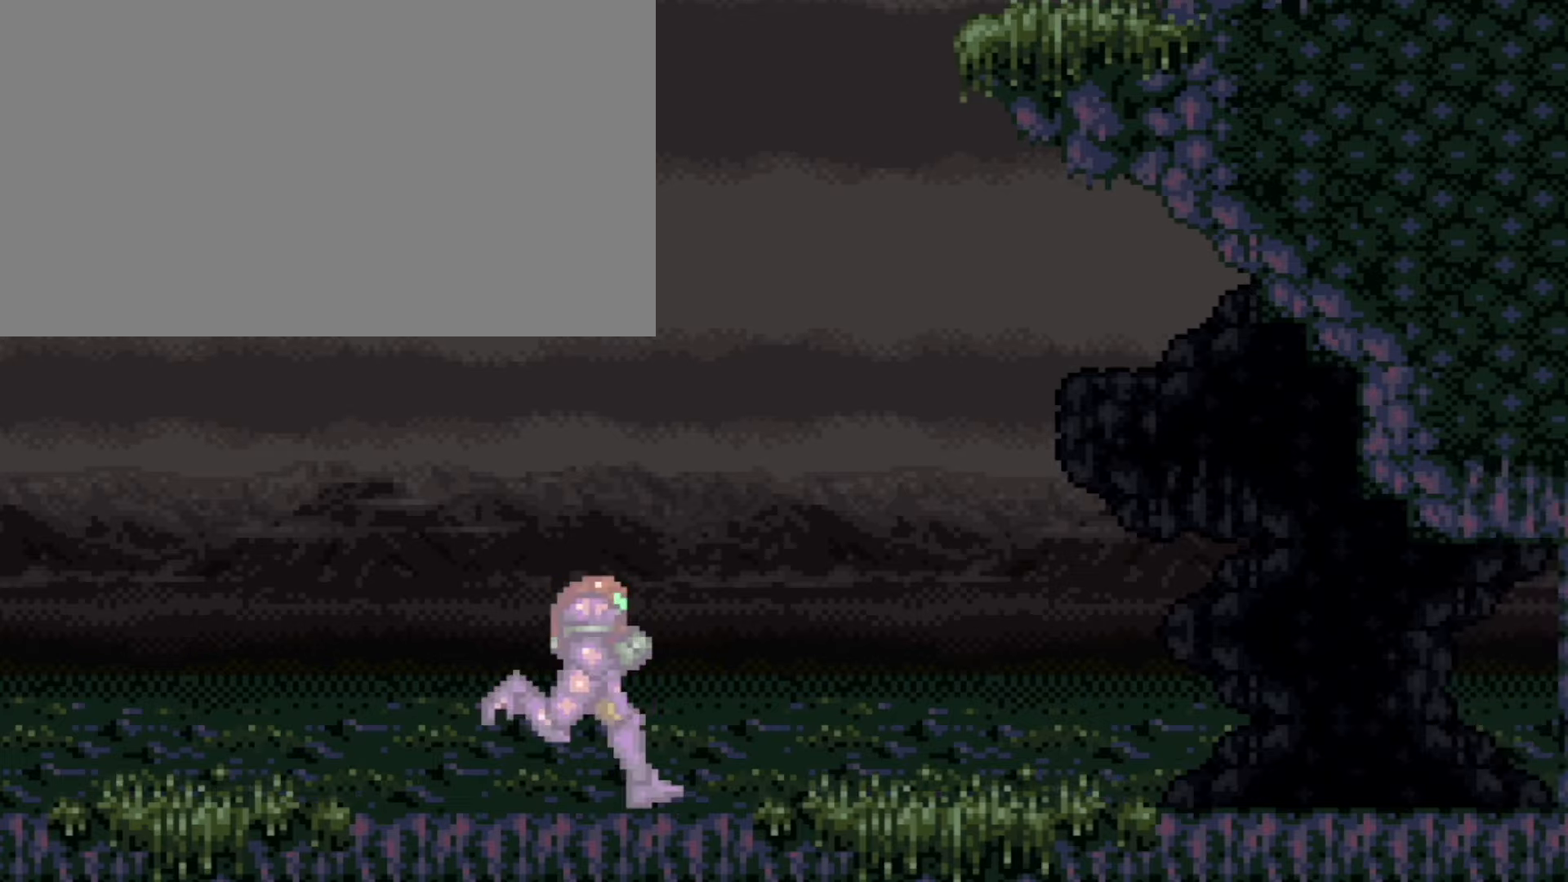
{"buttons": ["A", "DPAD_RIGHT"], "events": [[66, "DPAD_RIGHT", "up"], [450, "A", "down"], [450, "DPAD_RIGHT", "down"]]}
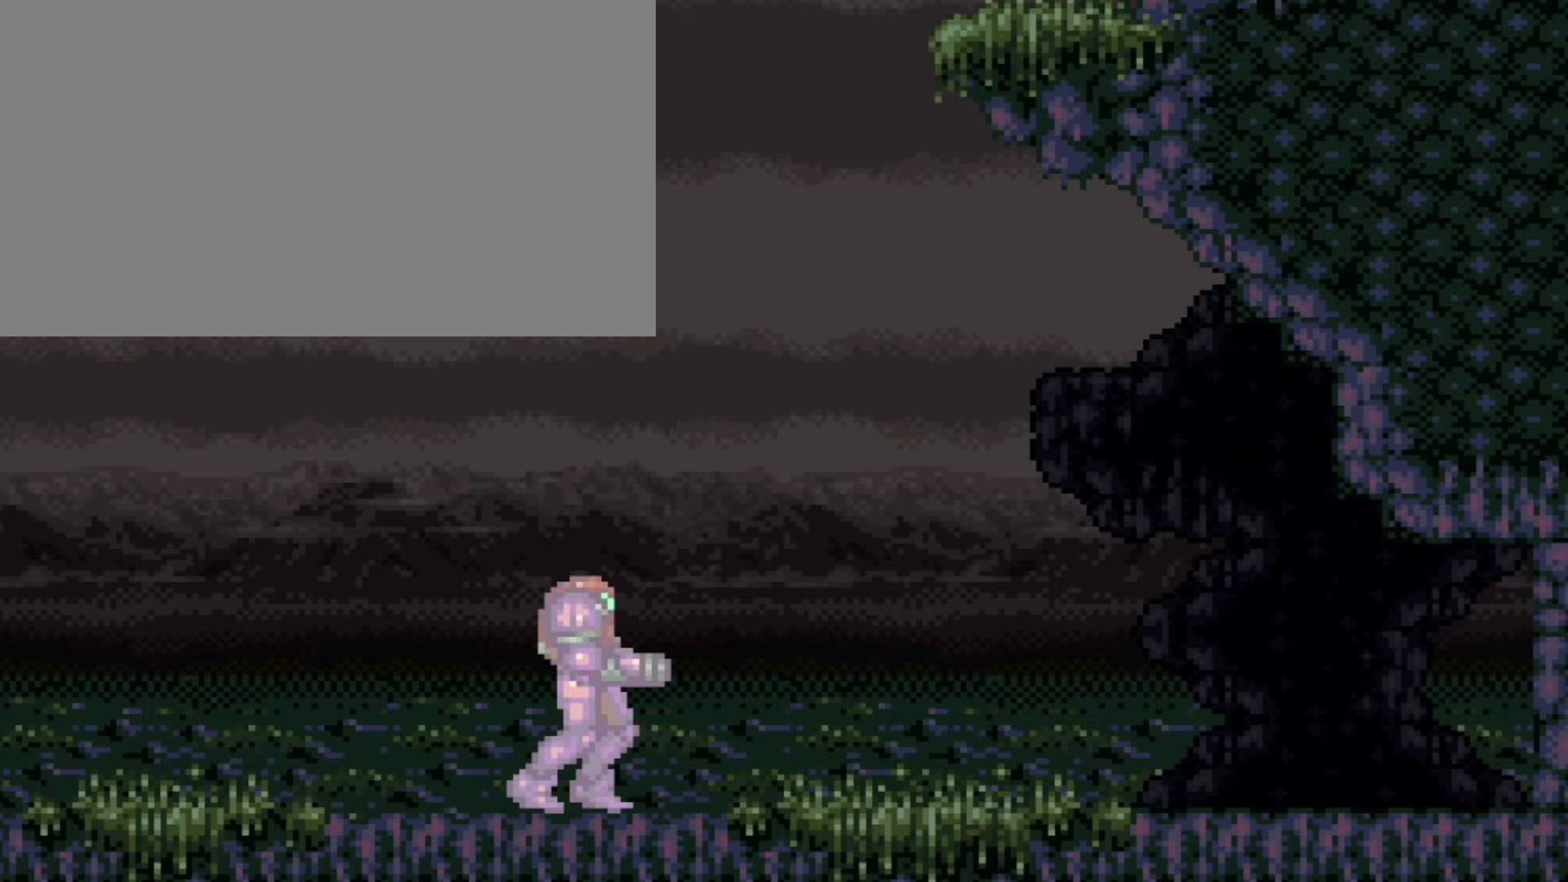
{"buttons": ["A", "DPAD_RIGHT"], "events": []}
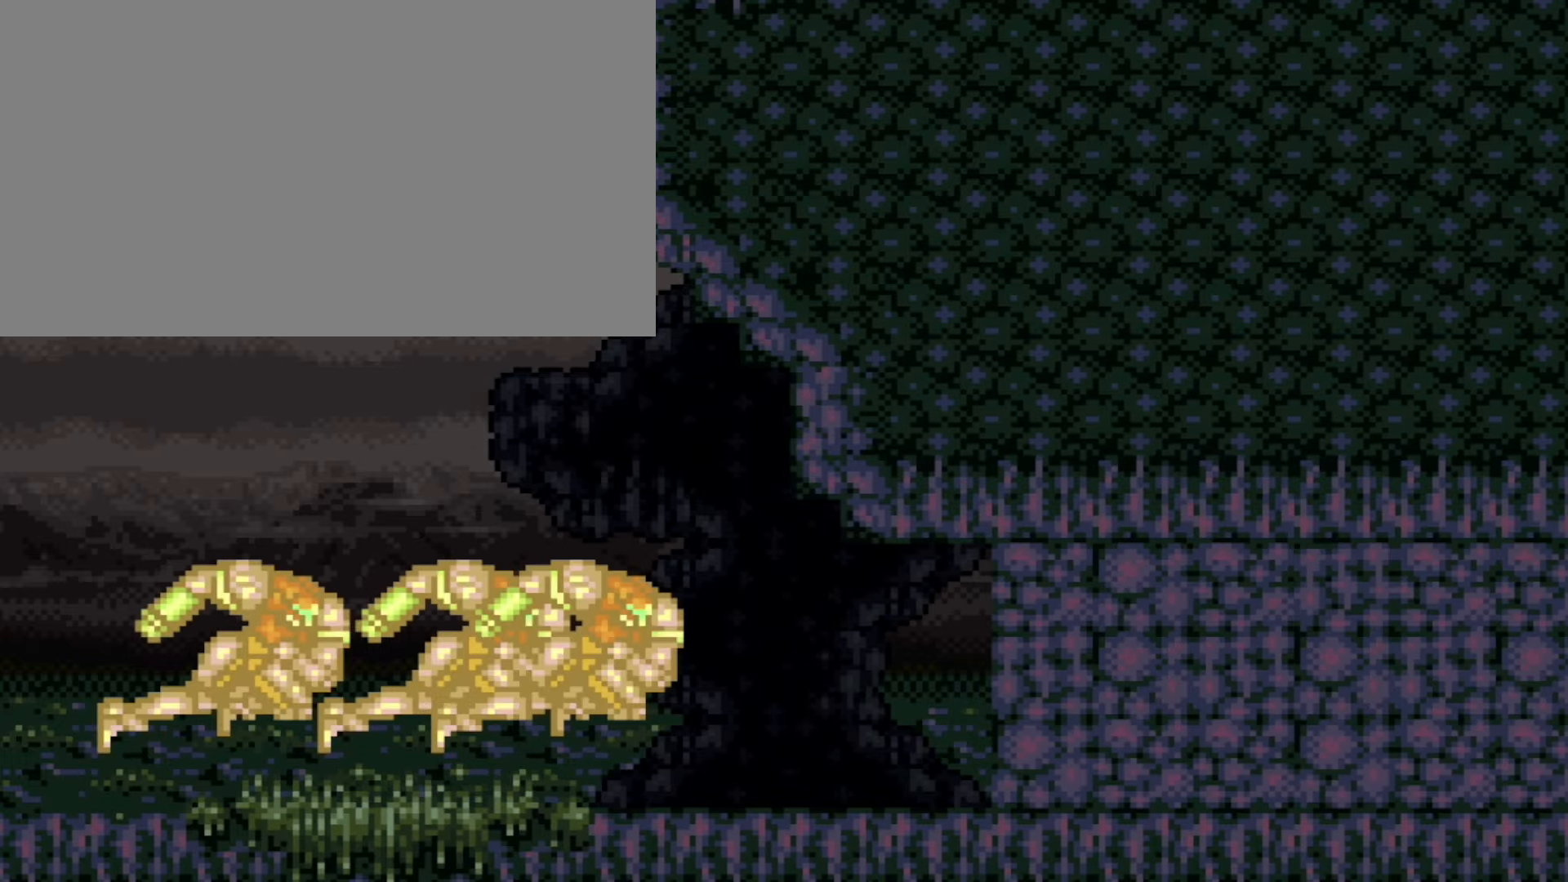
{"buttons": [], "events": [[200, "A", "up"], [200, "DPAD_RIGHT", "up"]]}
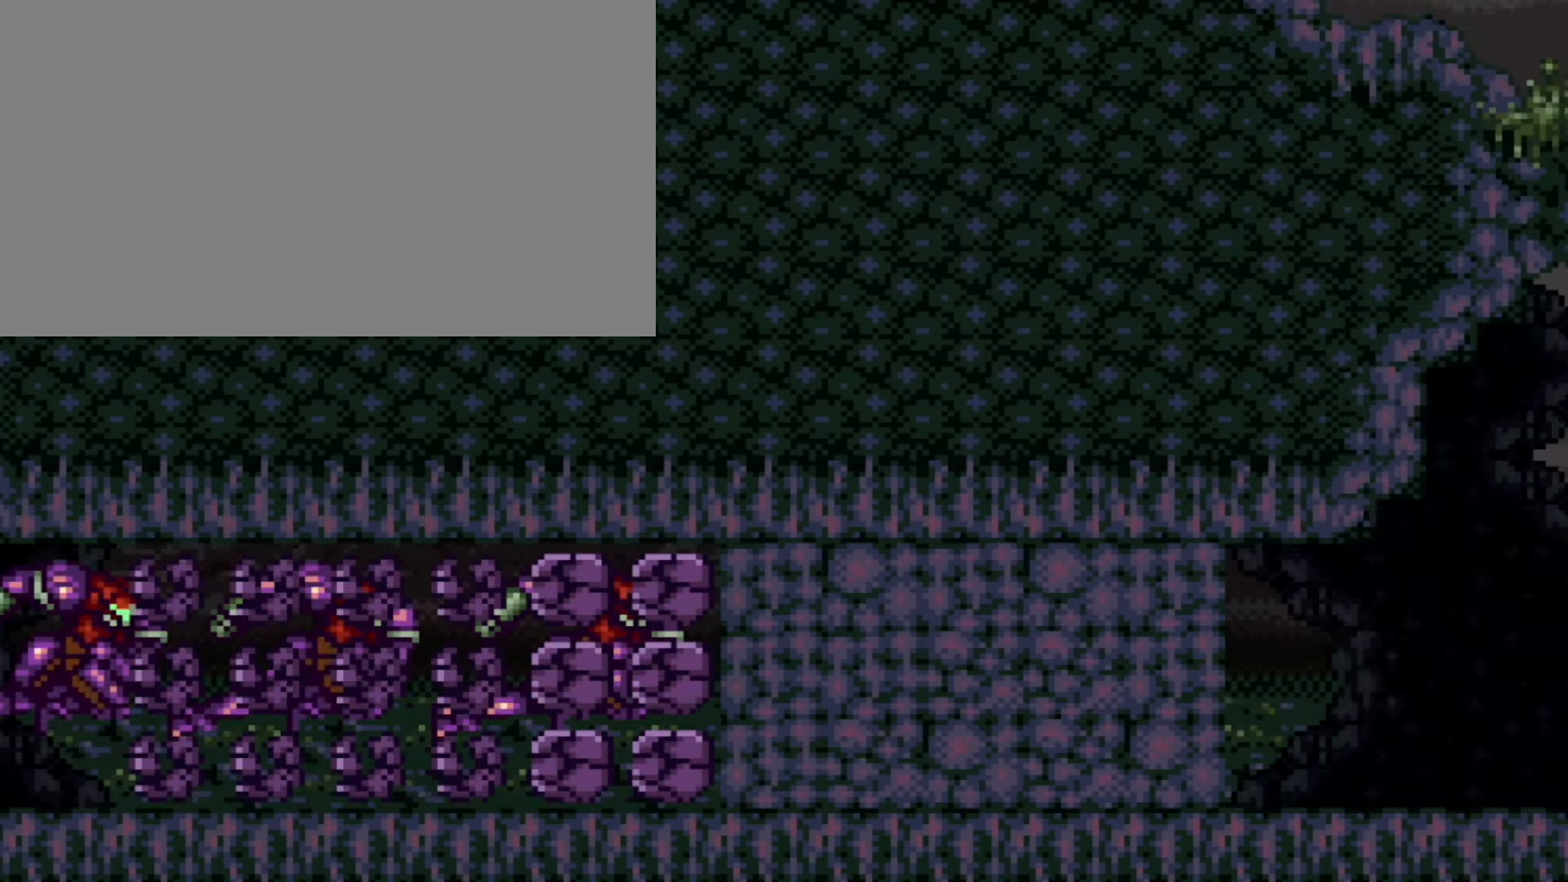
{"buttons": [], "events": []}
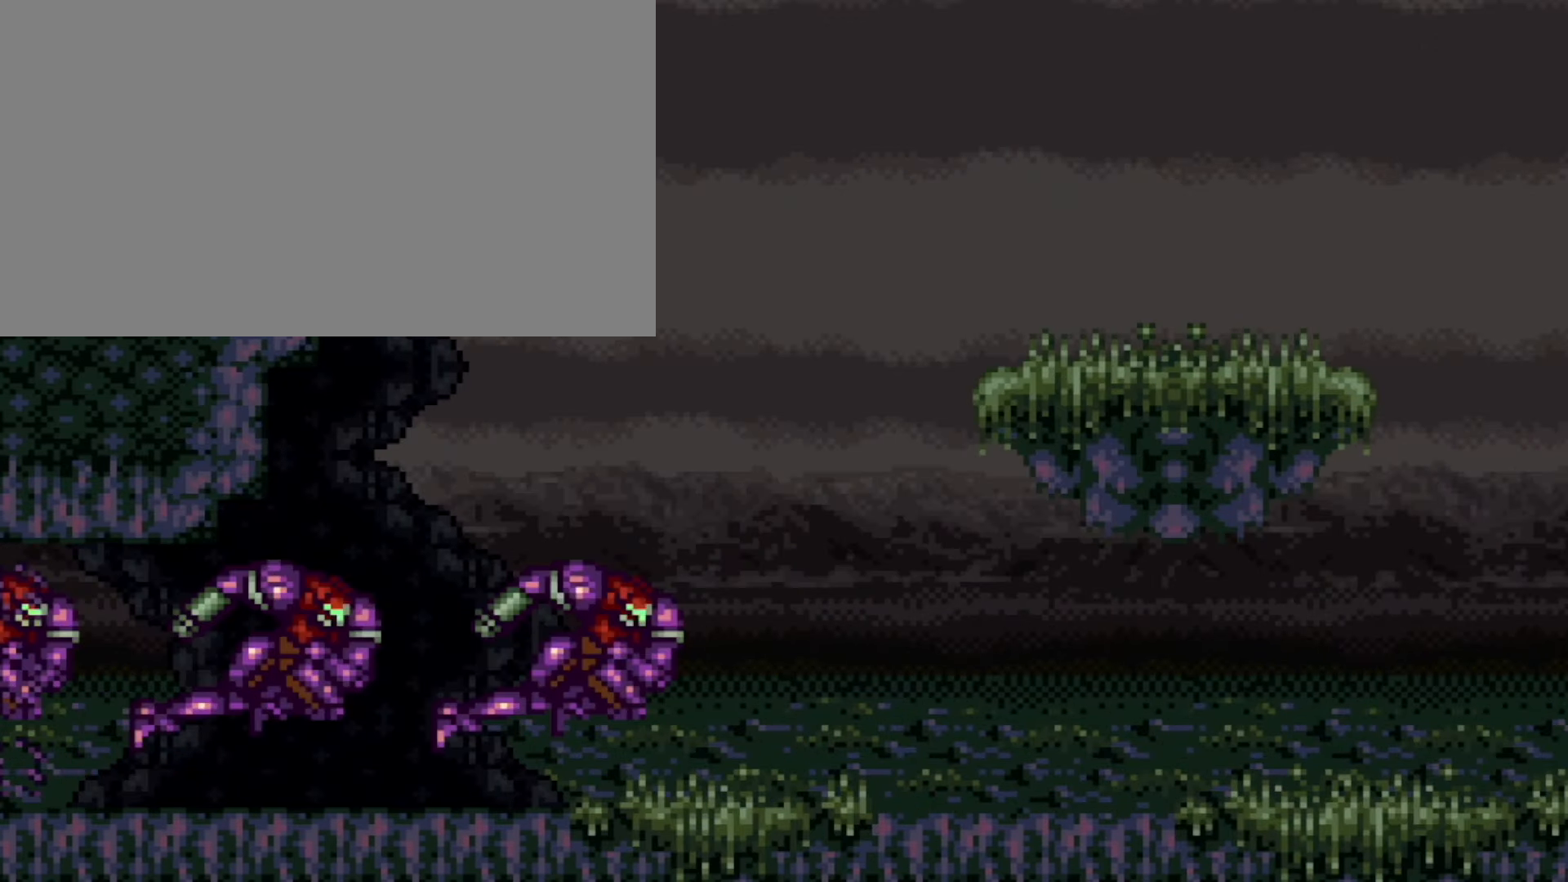
{"buttons": [], "events": []}
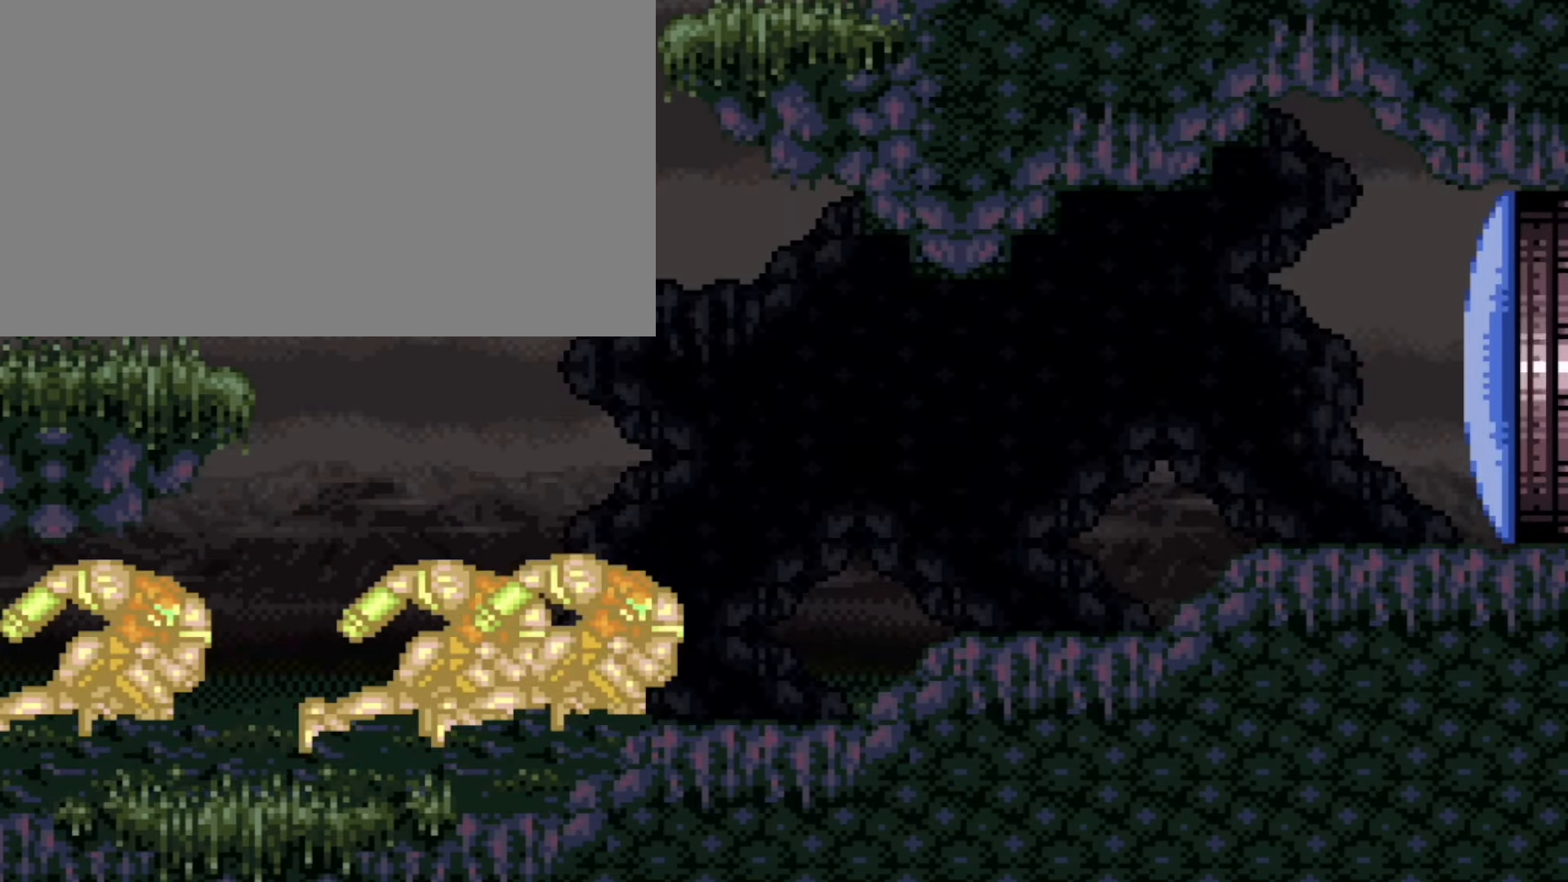
{"buttons": [], "events": []}
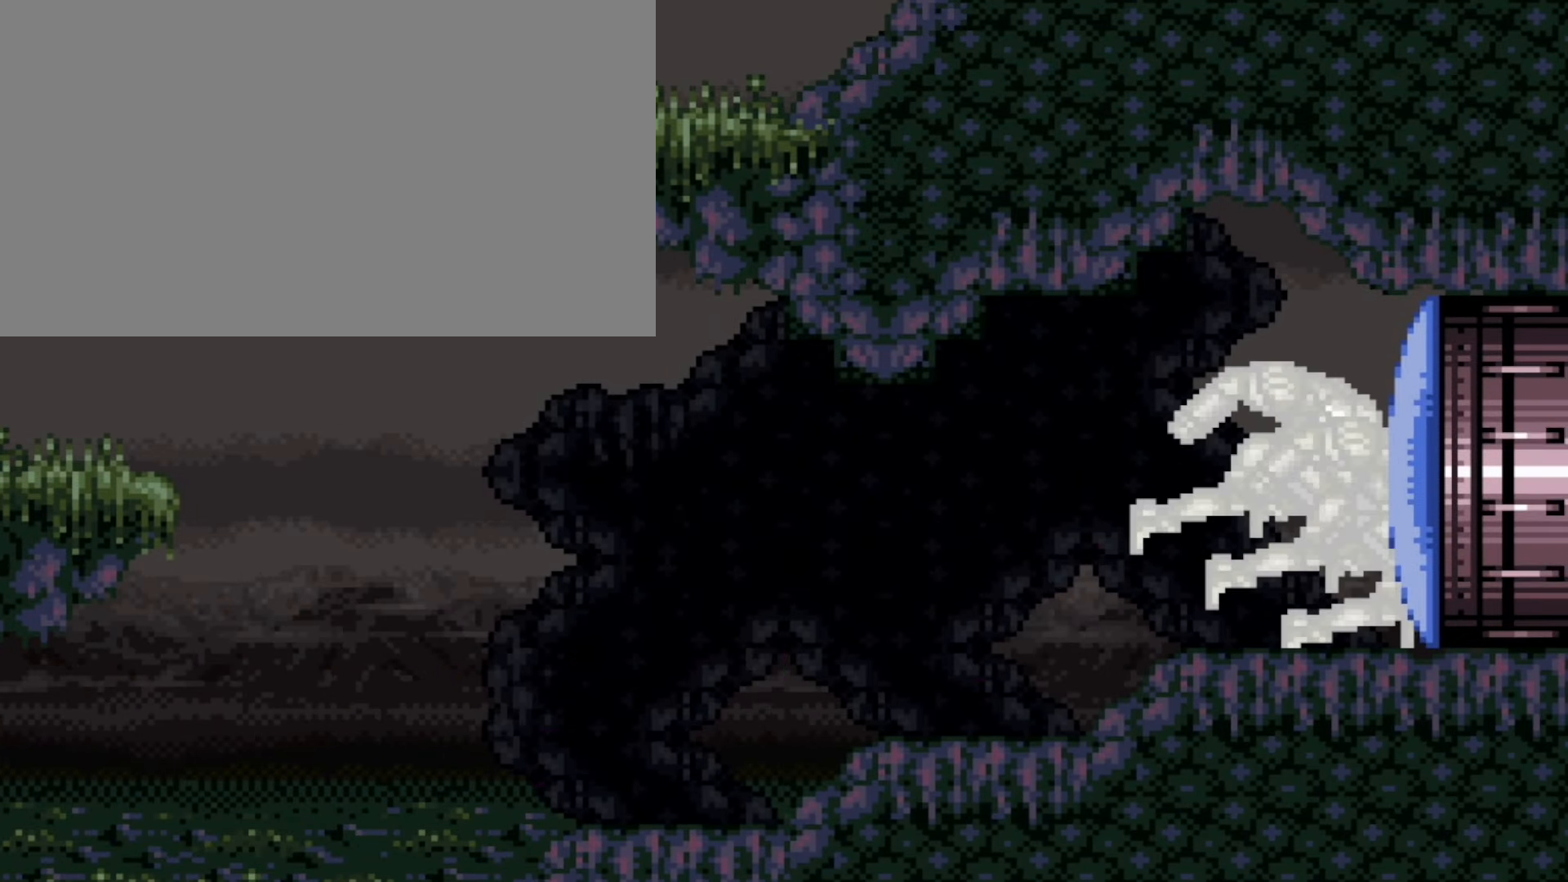
{"buttons": [], "events": []}
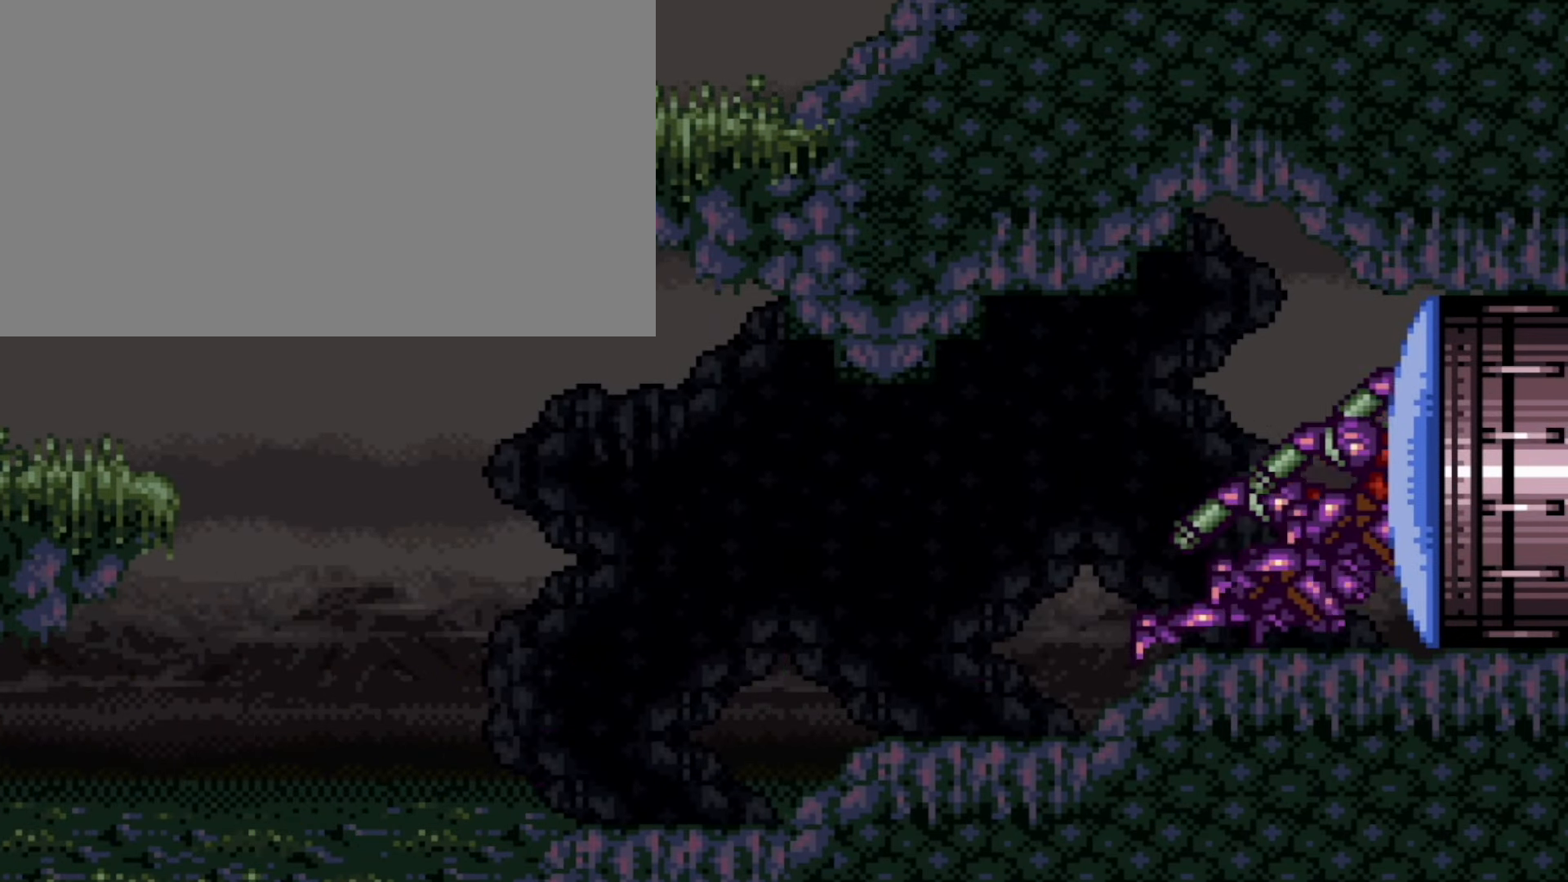
{"buttons": [], "events": []}
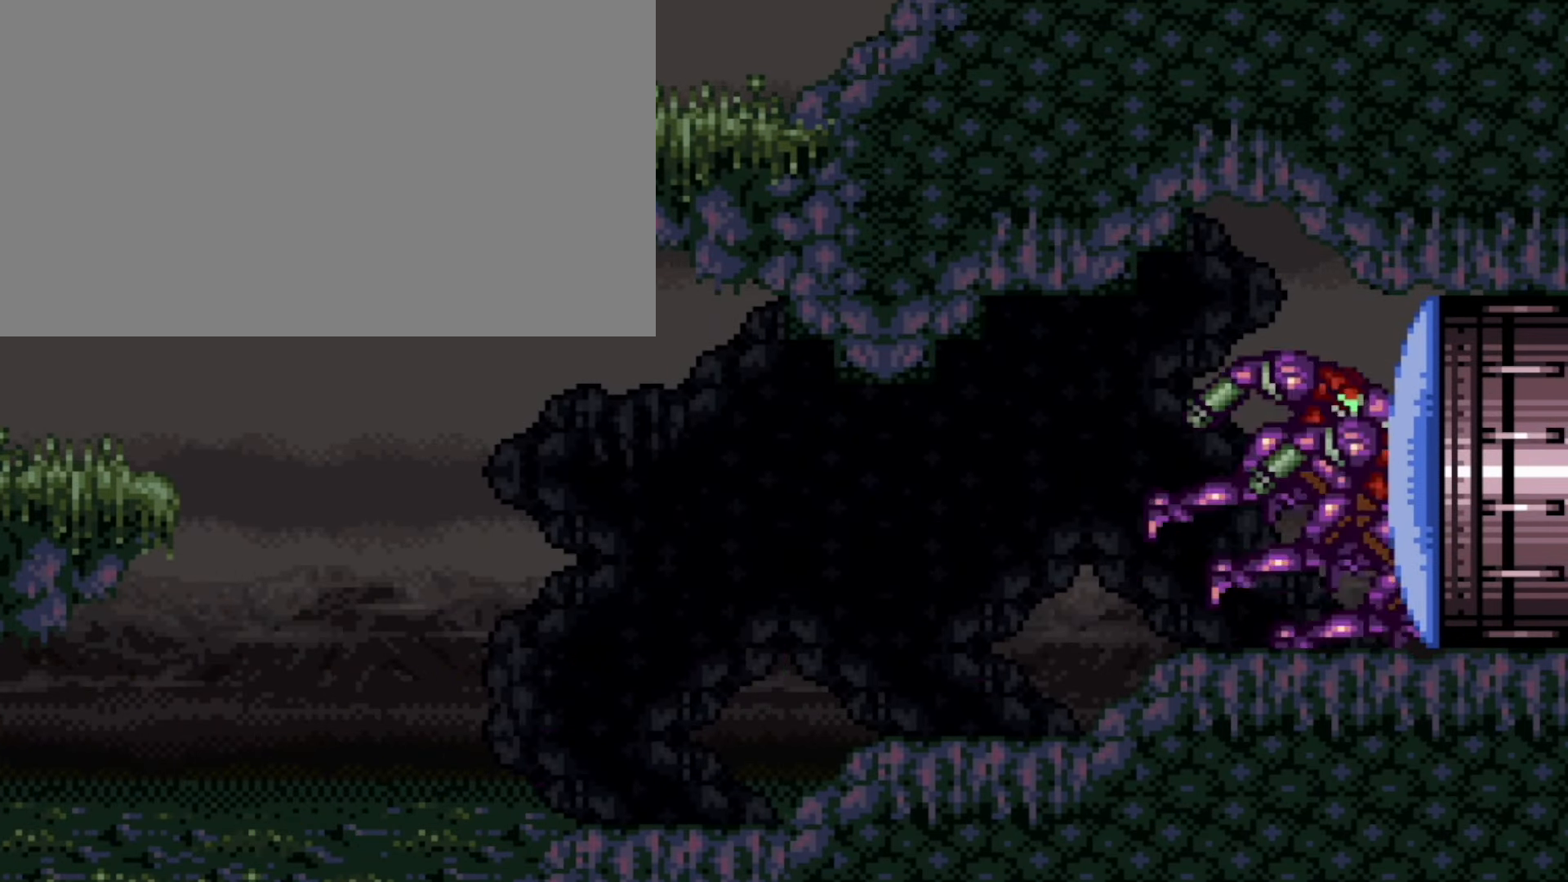
{"buttons": ["B", "DPAD_LEFT"], "events": [[216, "B", "down"], [216, "DPAD_LEFT", "down"]]}
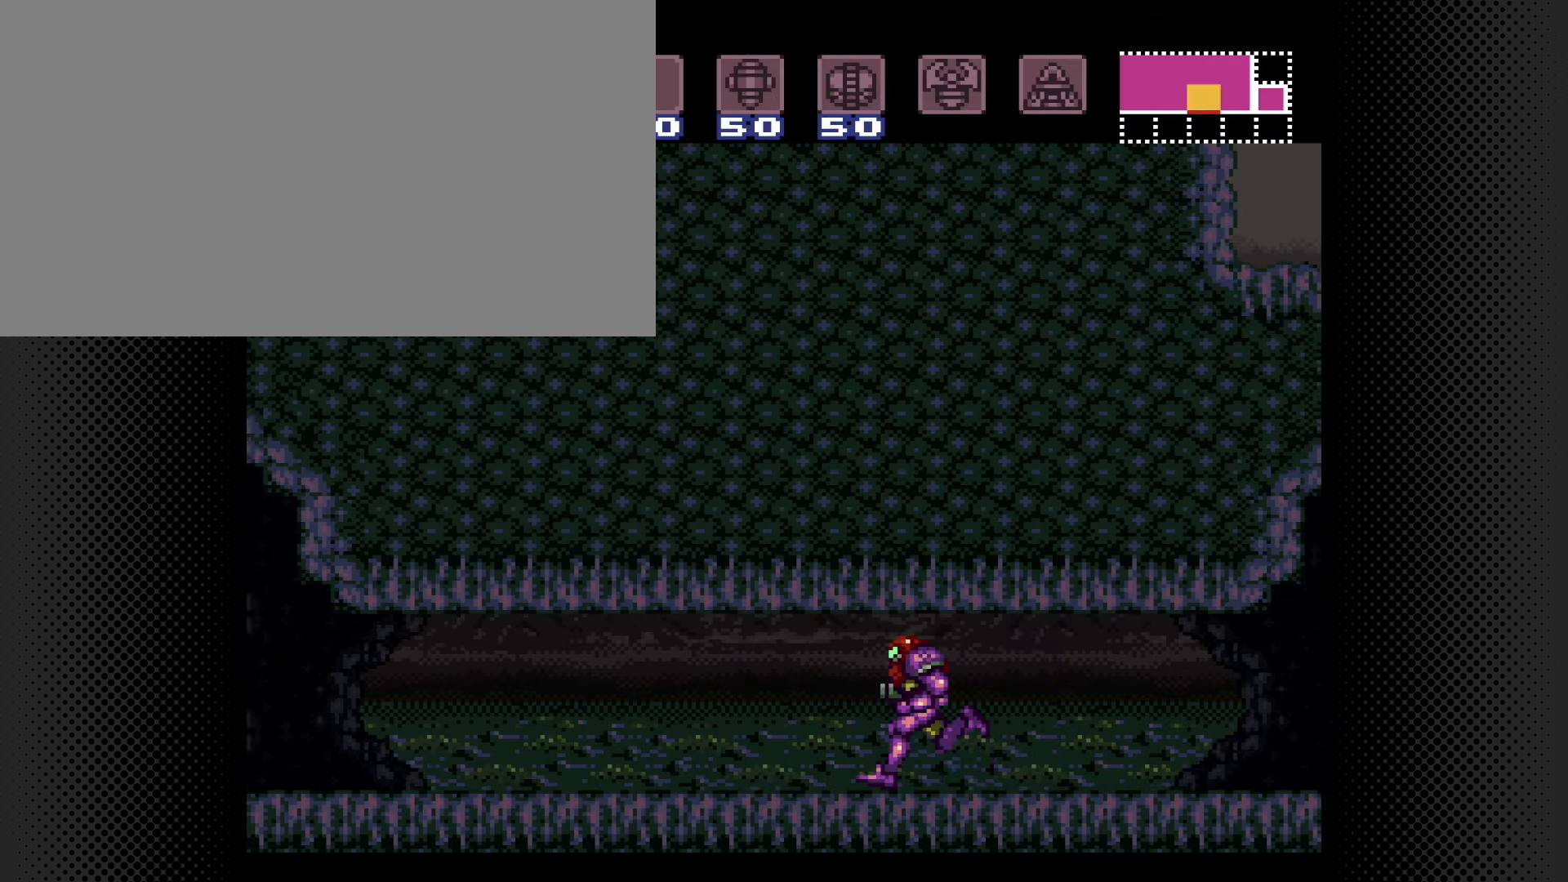
{"buttons": ["B", "DPAD_LEFT"], "events": []}
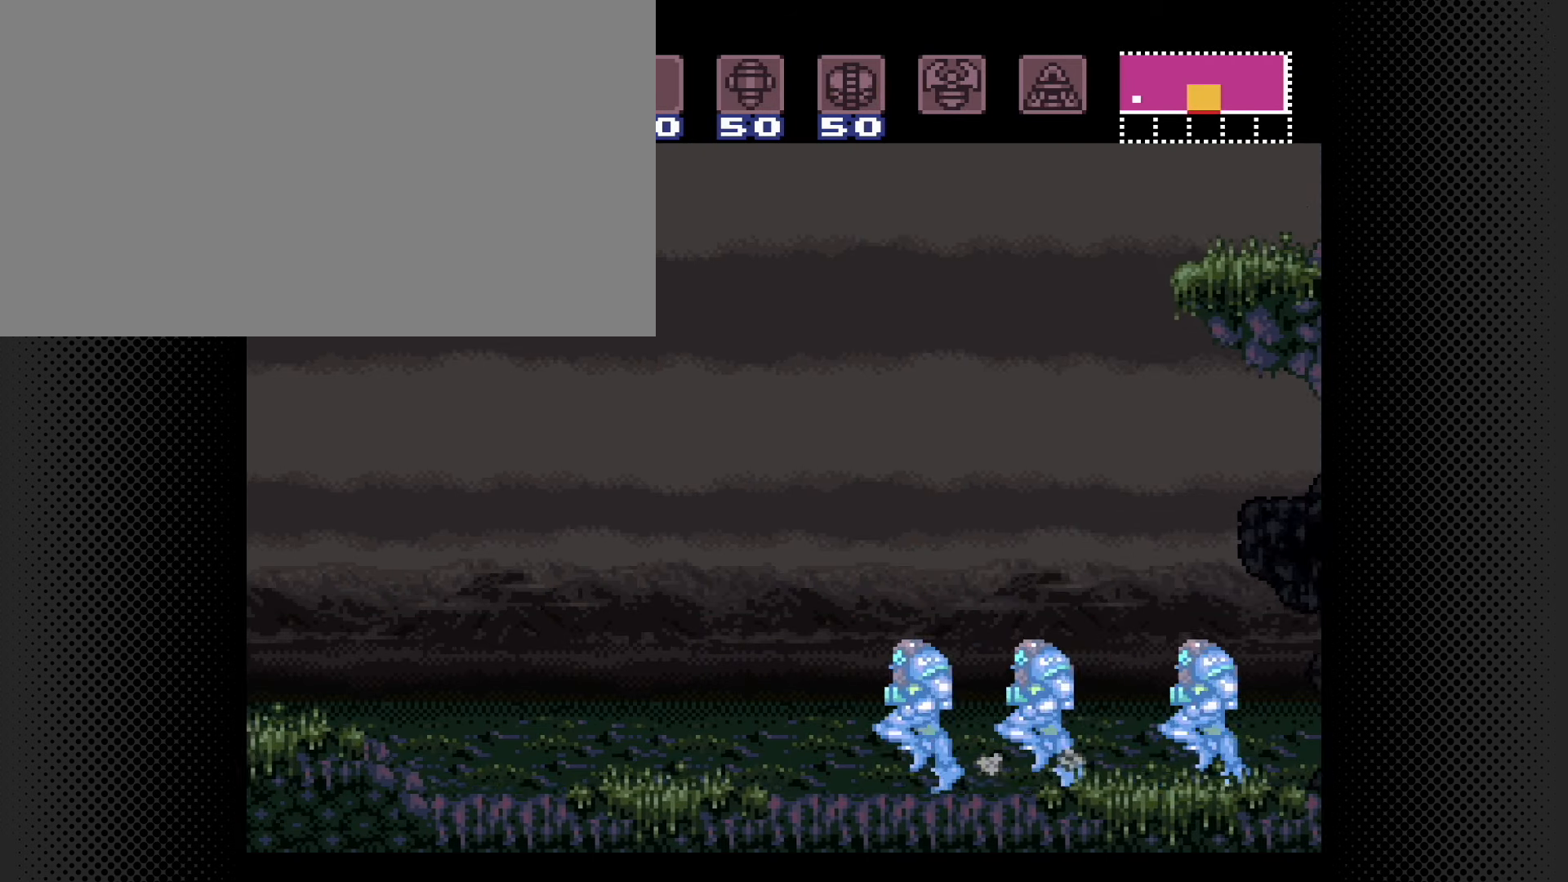
{"buttons": ["B", "DPAD_LEFT"], "events": []}
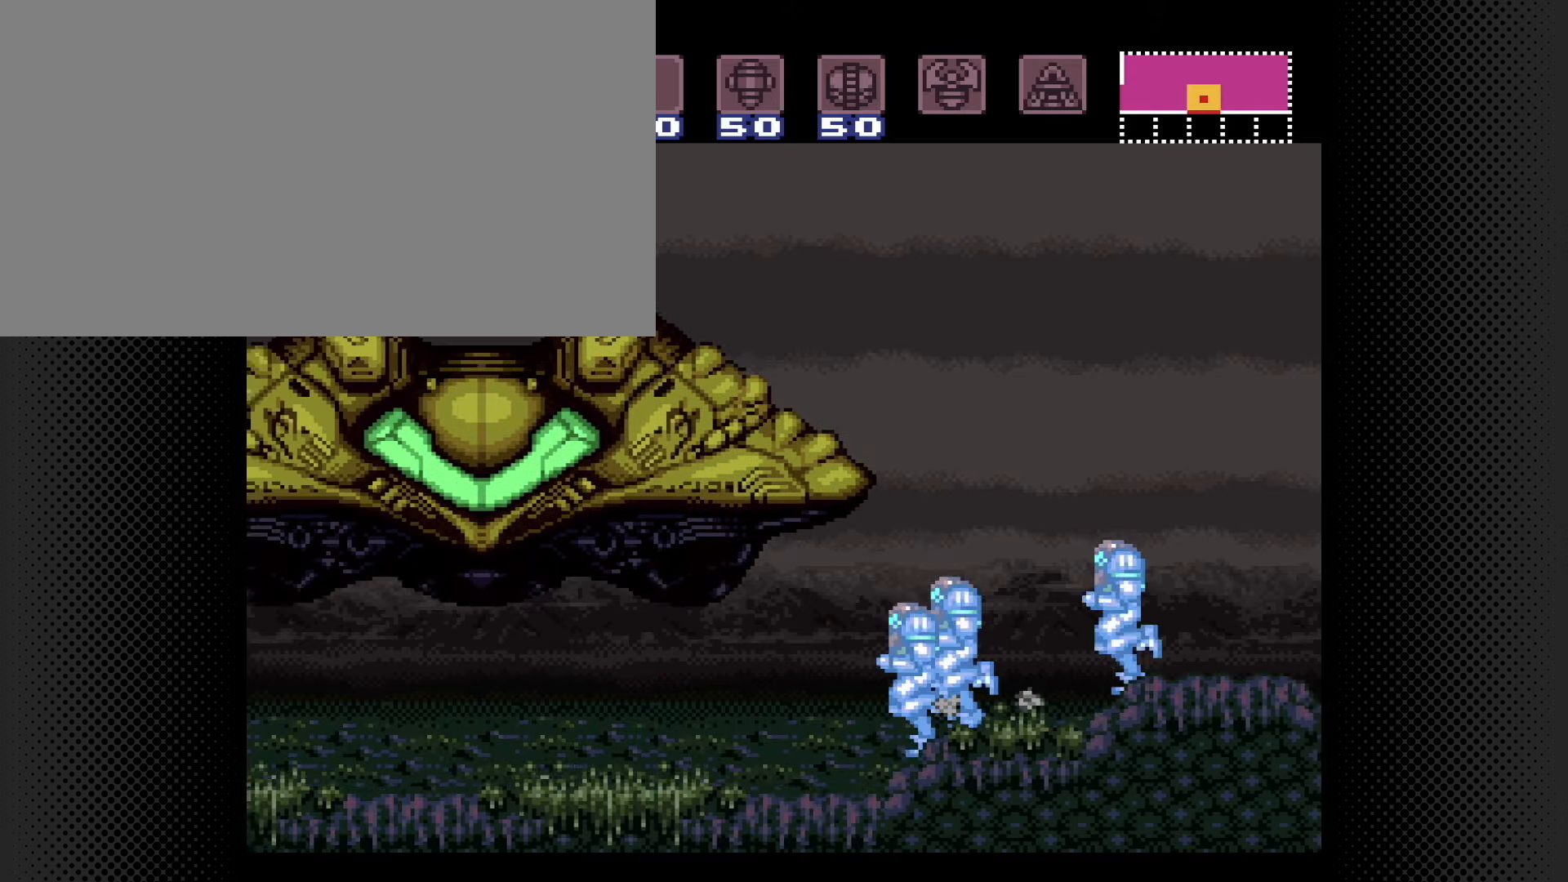
{"buttons": ["DPAD_DOWN"], "events": [[100, "DPAD_DOWN", "down"], [100, "DPAD_LEFT", "up"], [483, "B", "up"]]}
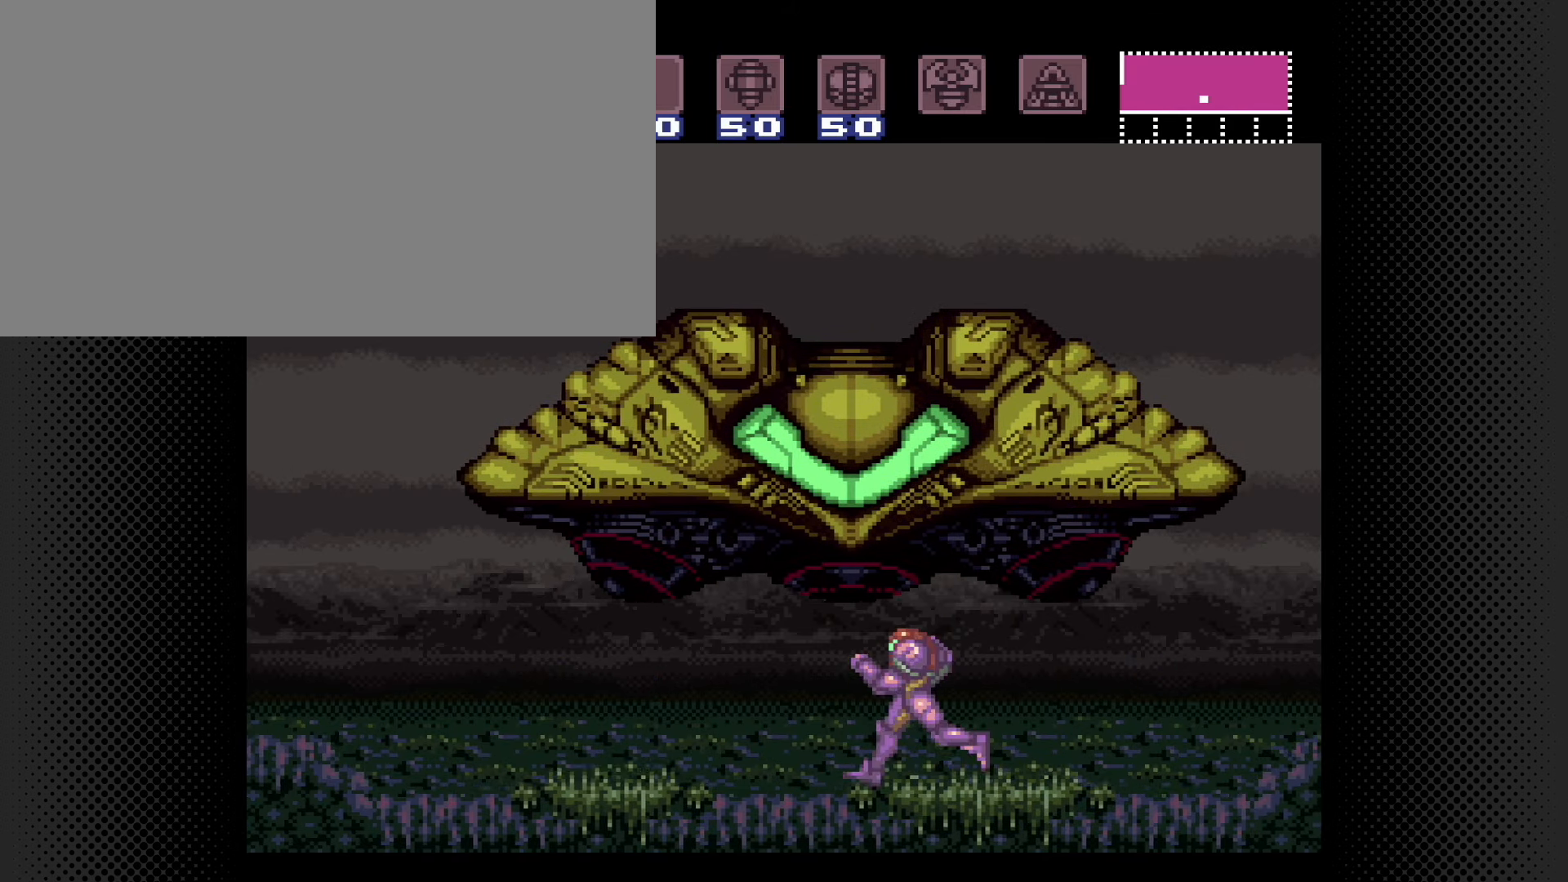
{"buttons": [], "events": [[483, "DPAD_DOWN", "up"]]}
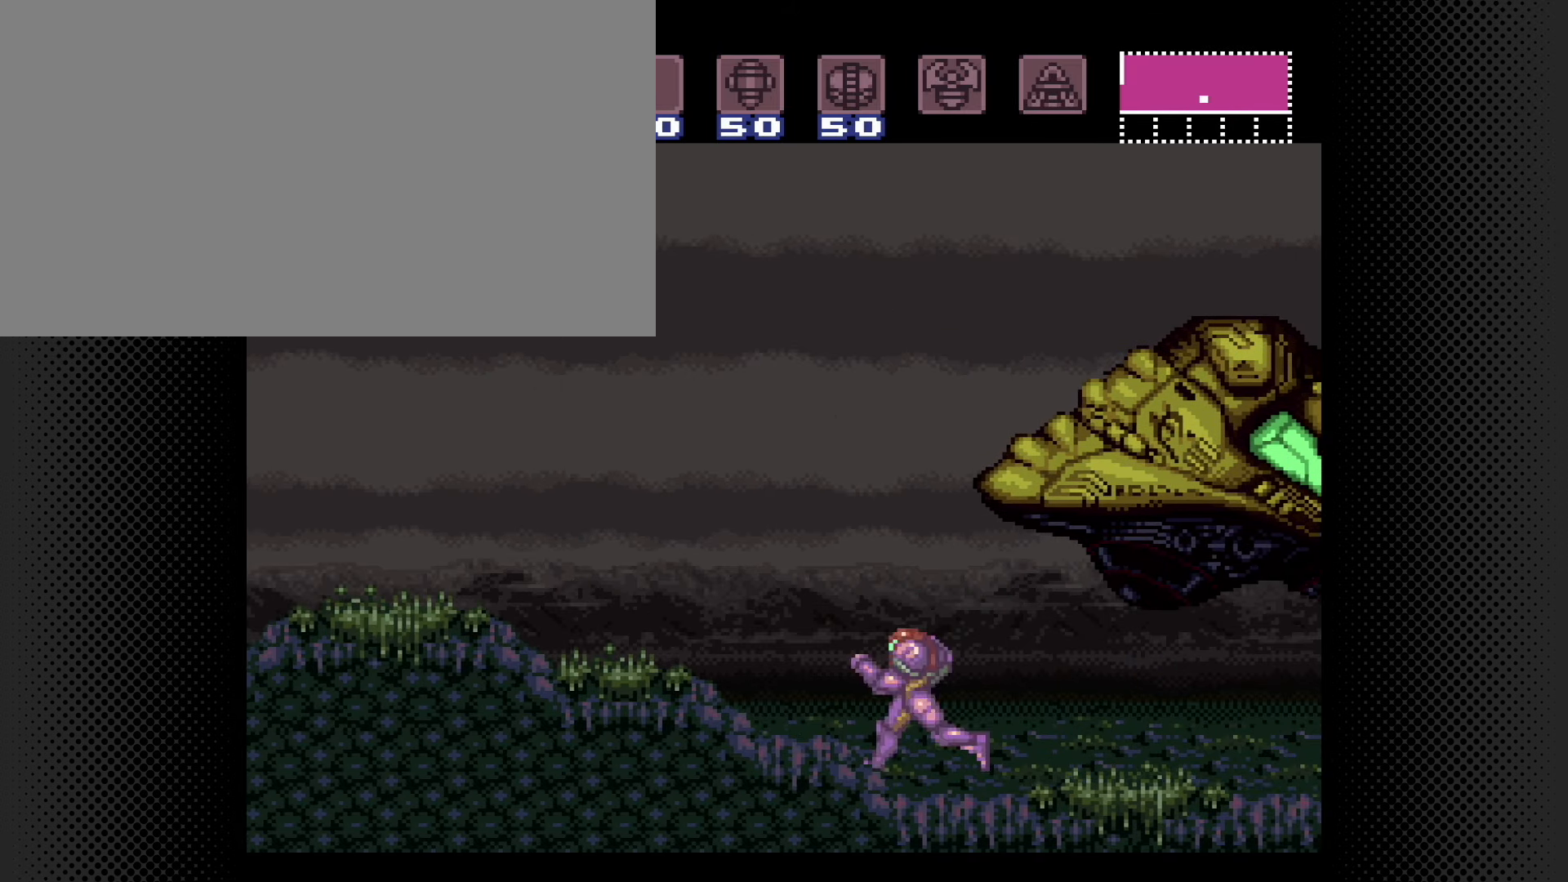
{"buttons": [], "events": []}
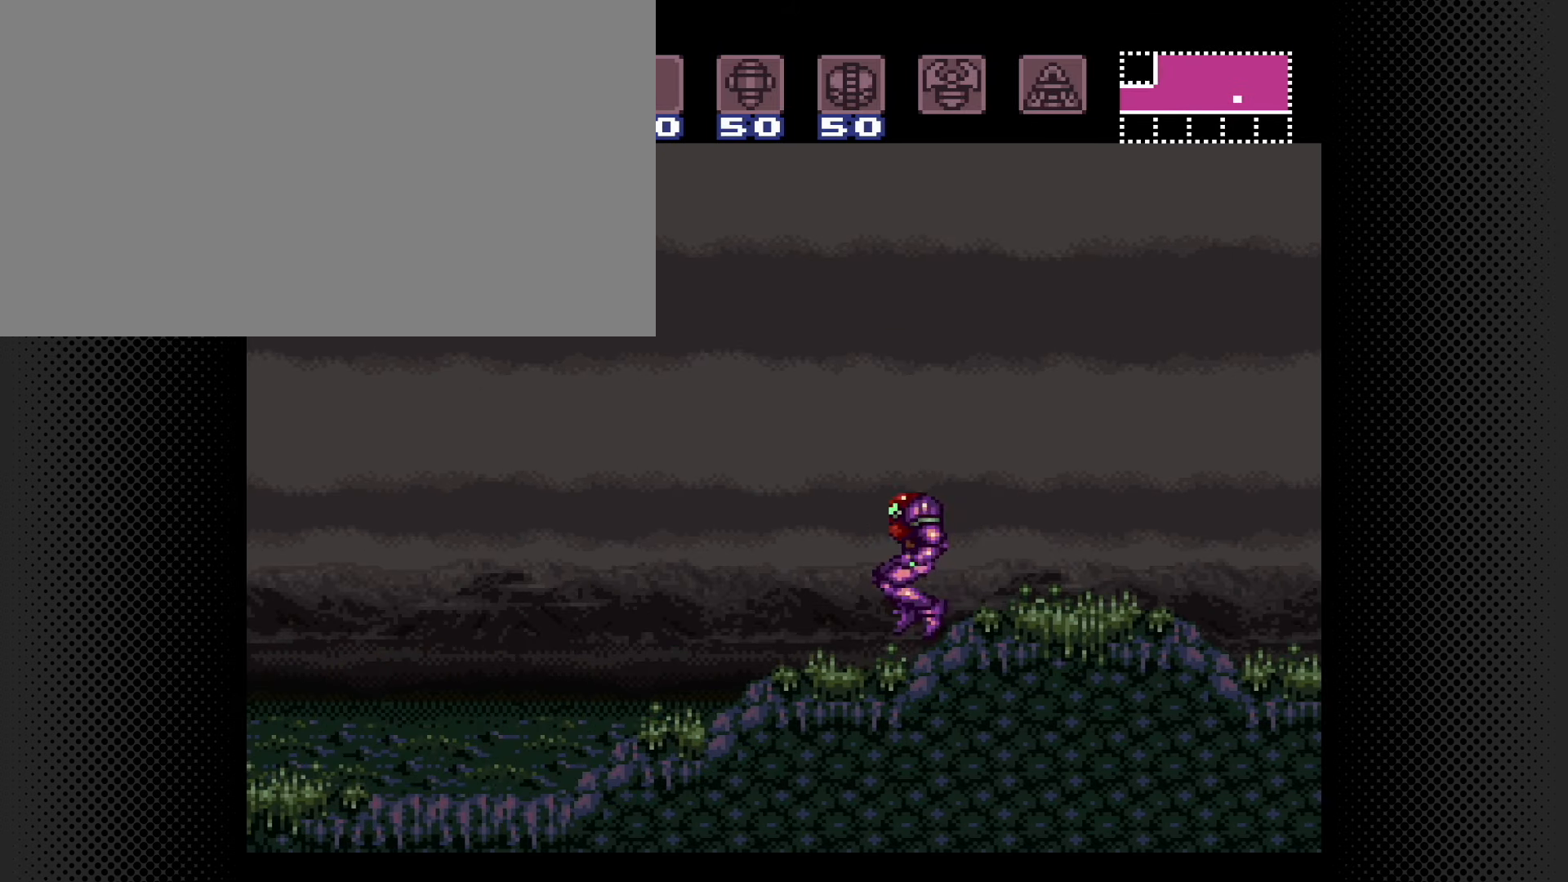
{"buttons": [], "events": []}
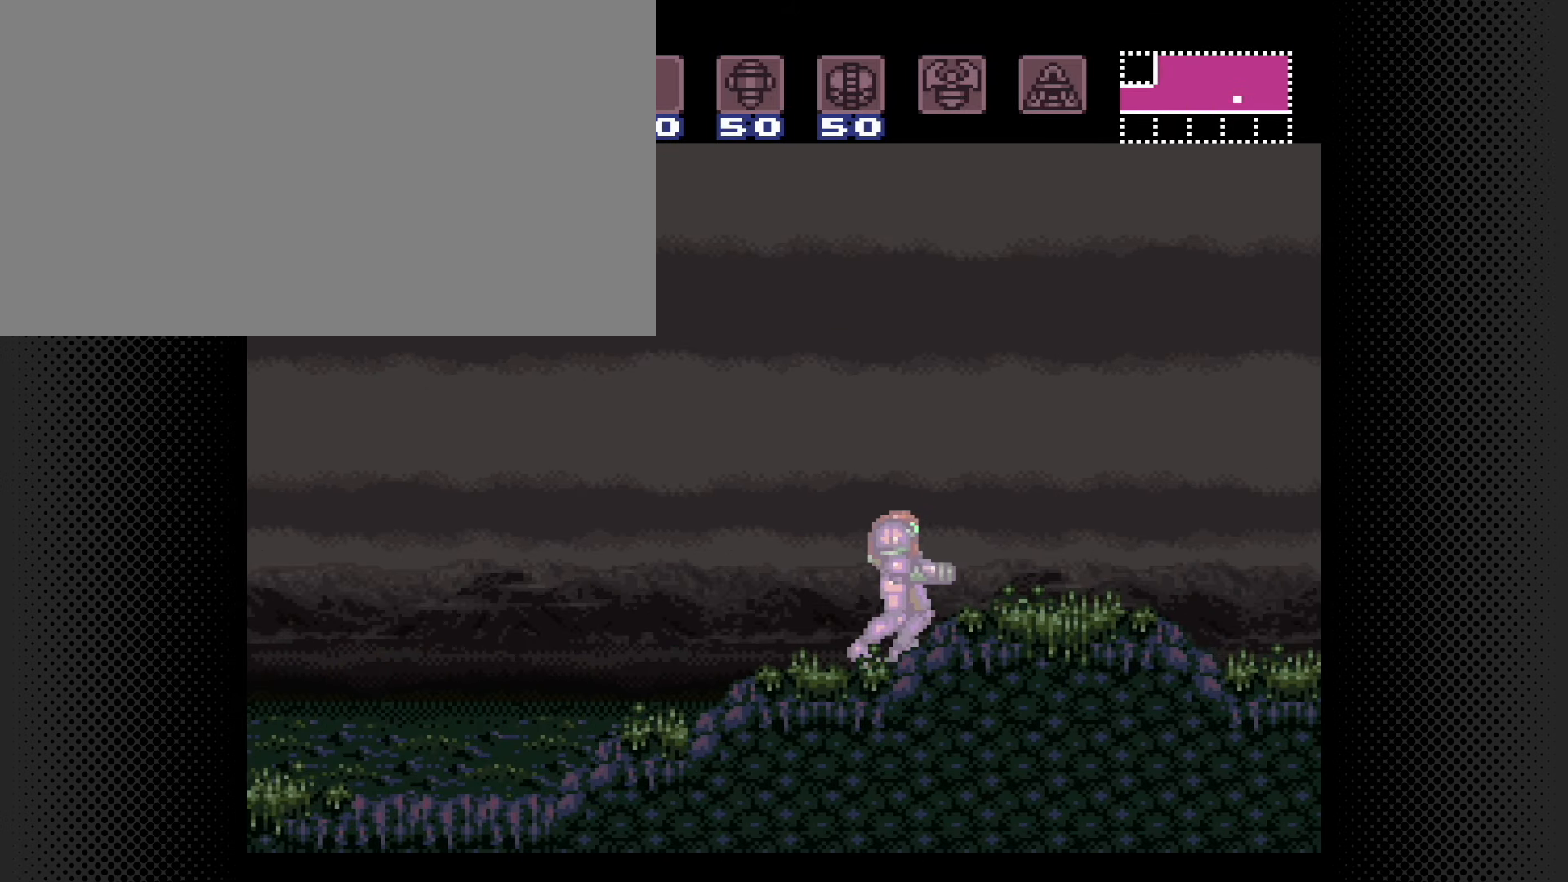
{"buttons": ["R1"], "events": [[200, "R1", "down"]]}
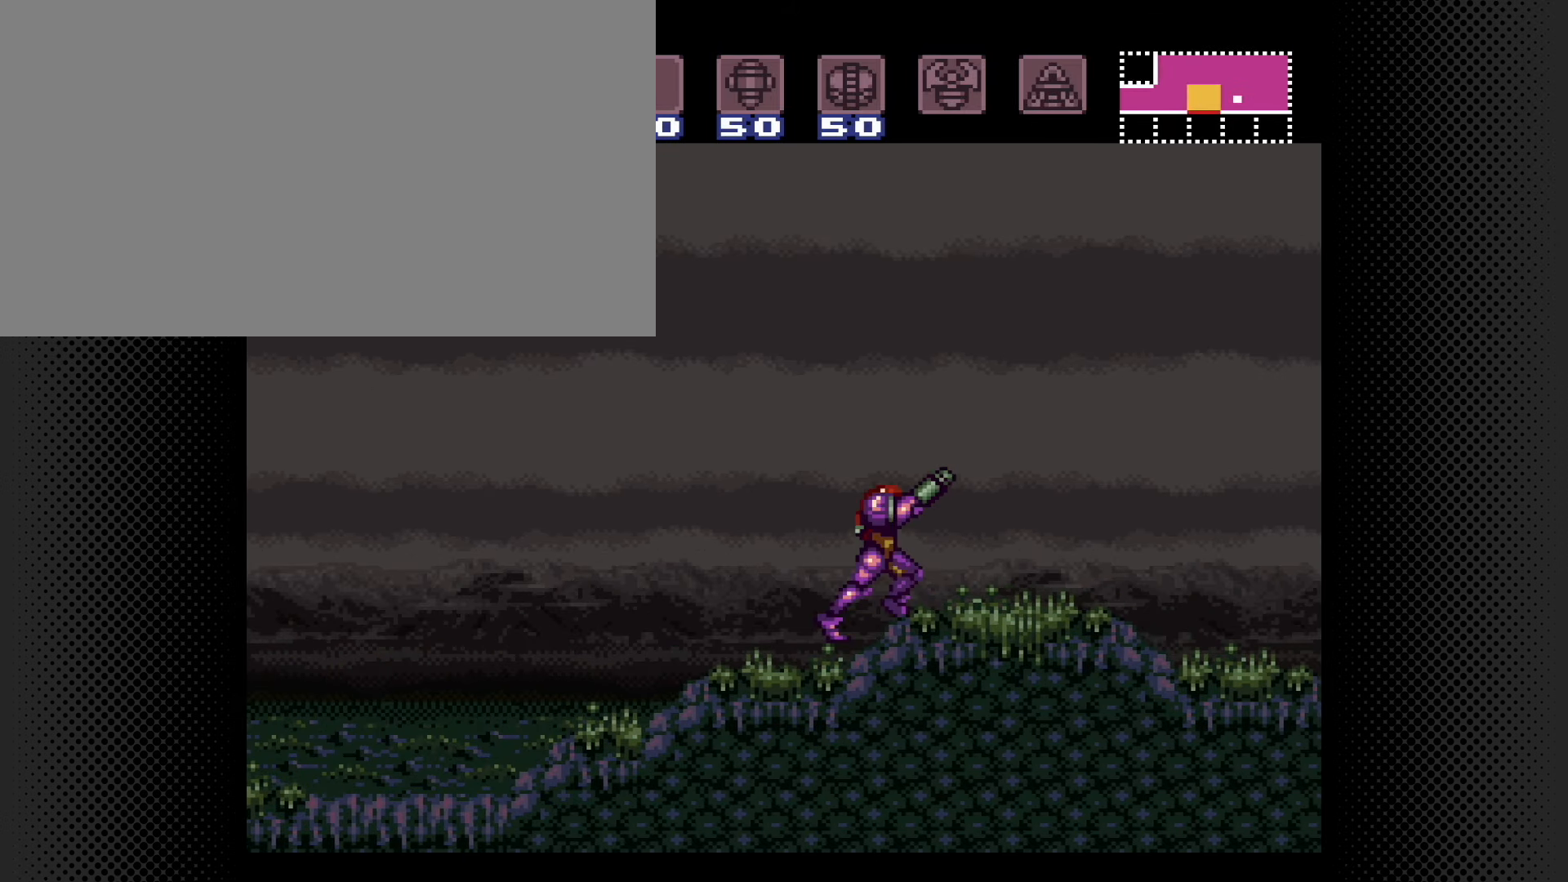
{"buttons": [], "events": [[416, "R1", "up"]]}
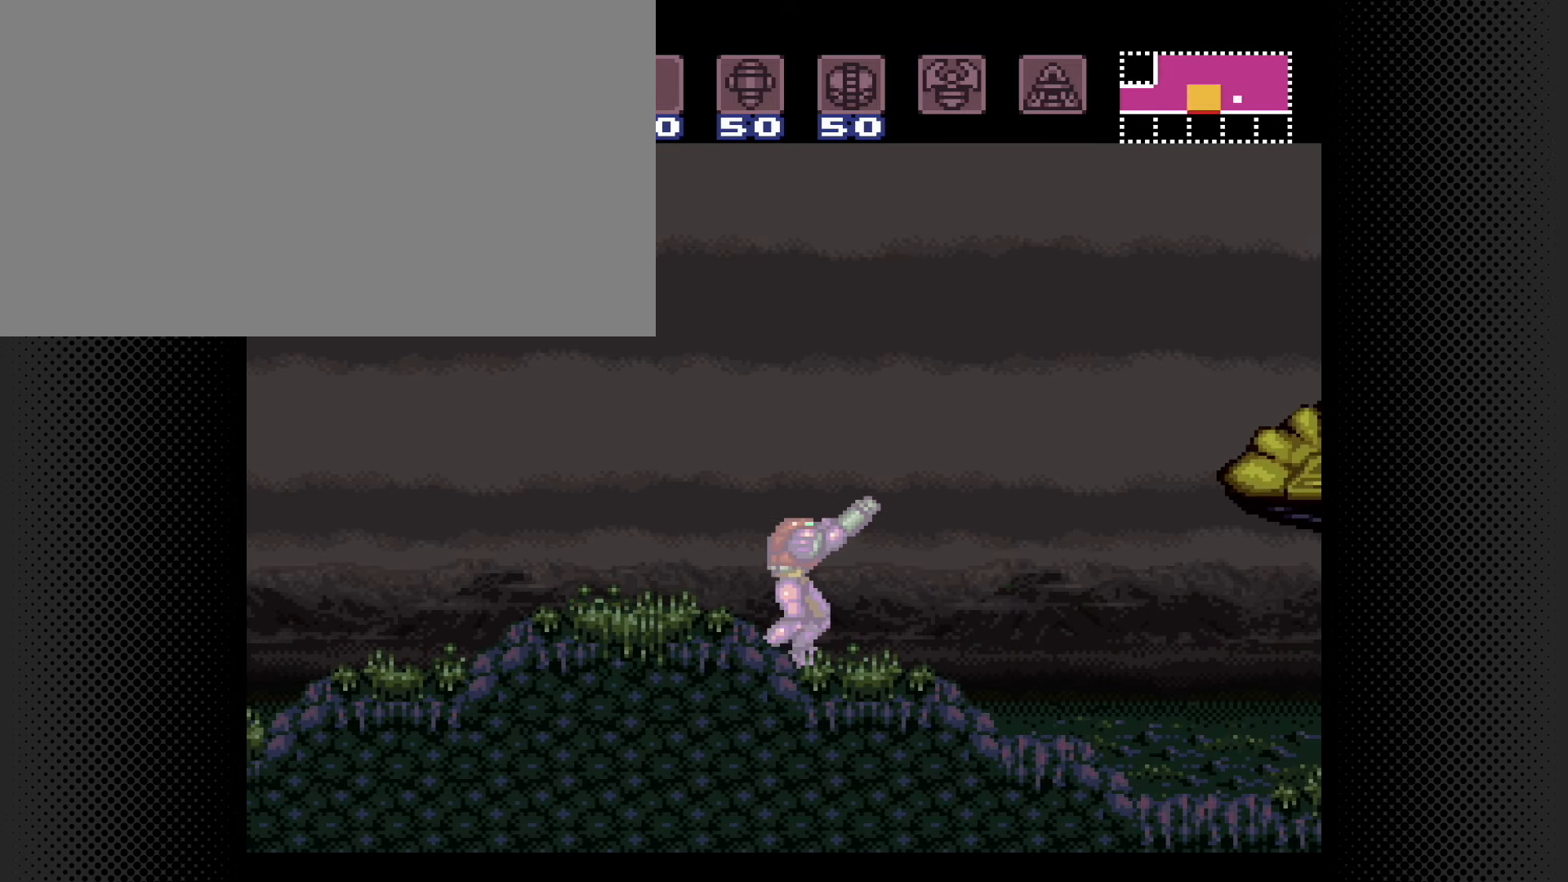
{"buttons": ["B", "DPAD_RIGHT"], "events": [[350, "B", "down"], [350, "DPAD_RIGHT", "down"]]}
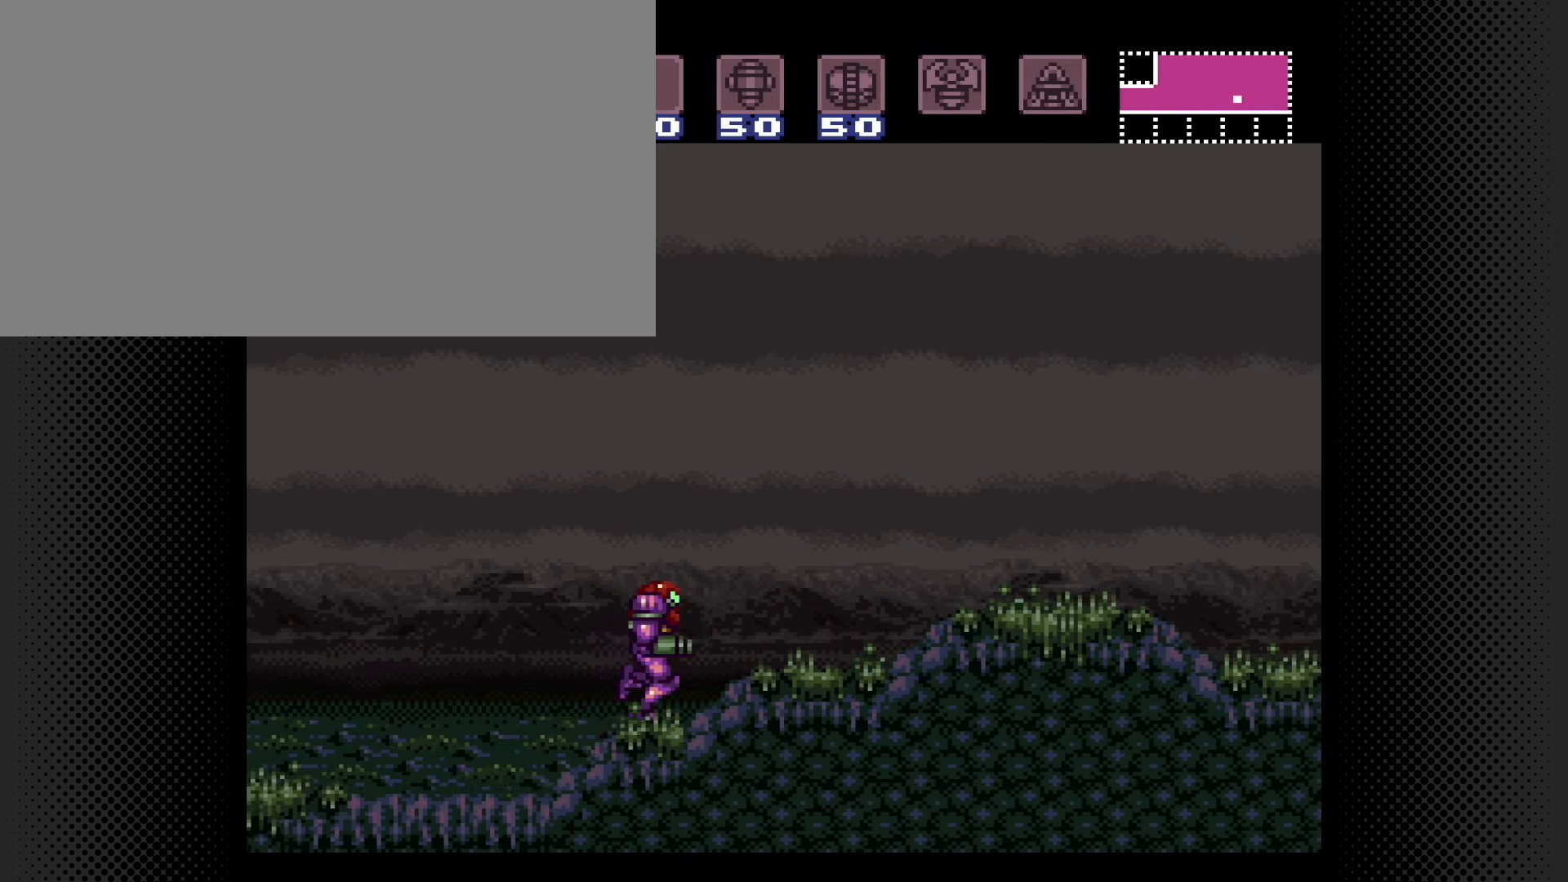
{"buttons": ["B", "DPAD_RIGHT"], "events": []}
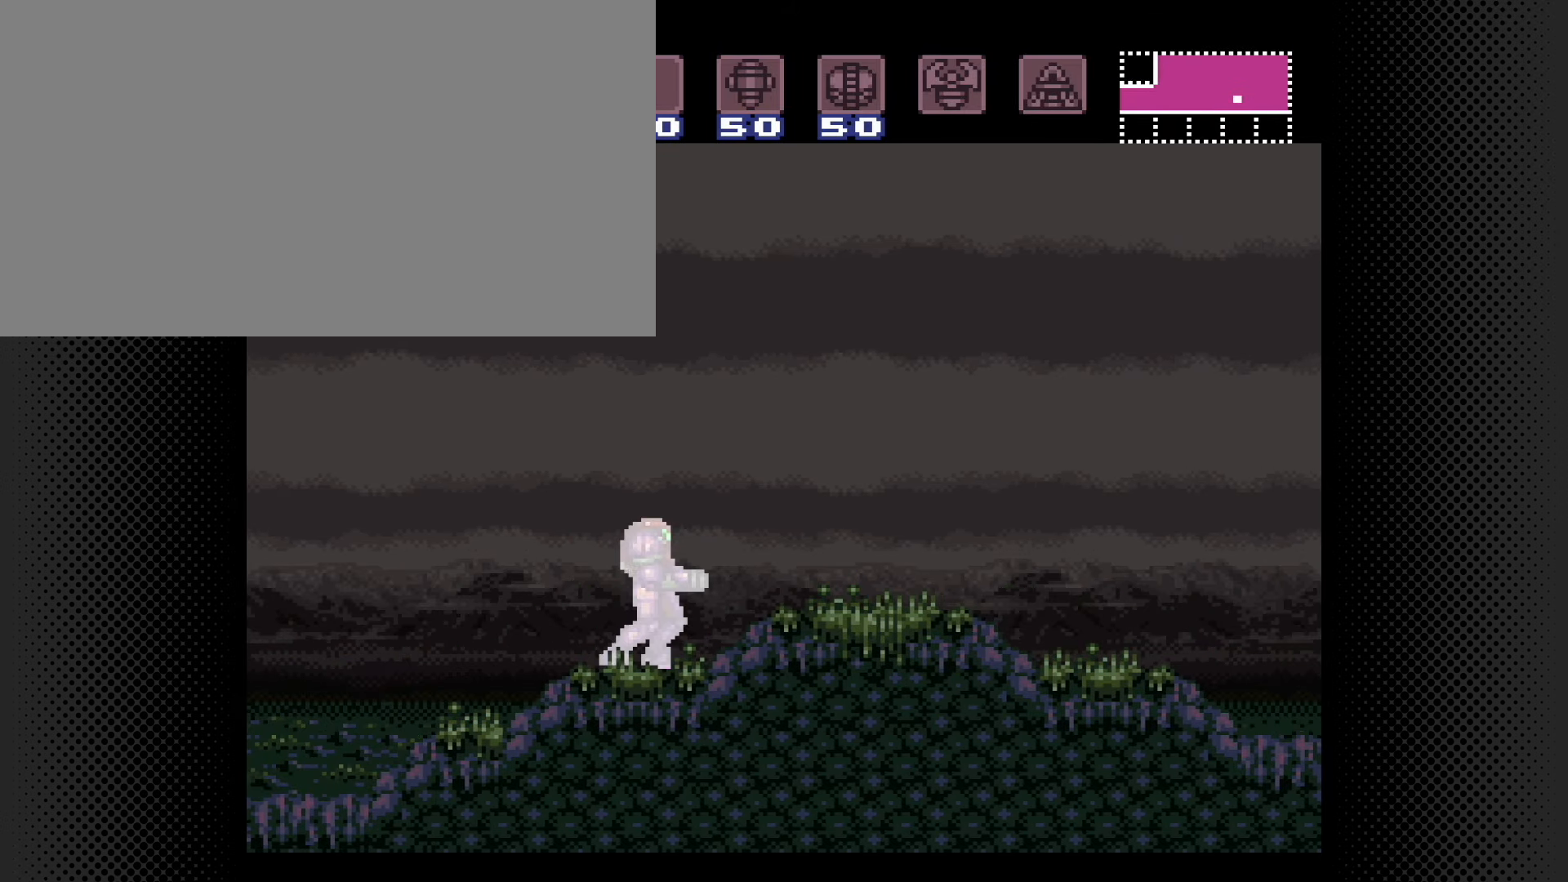
{"buttons": [], "events": [[66, "B", "up"], [66, "DPAD_RIGHT", "up"]]}
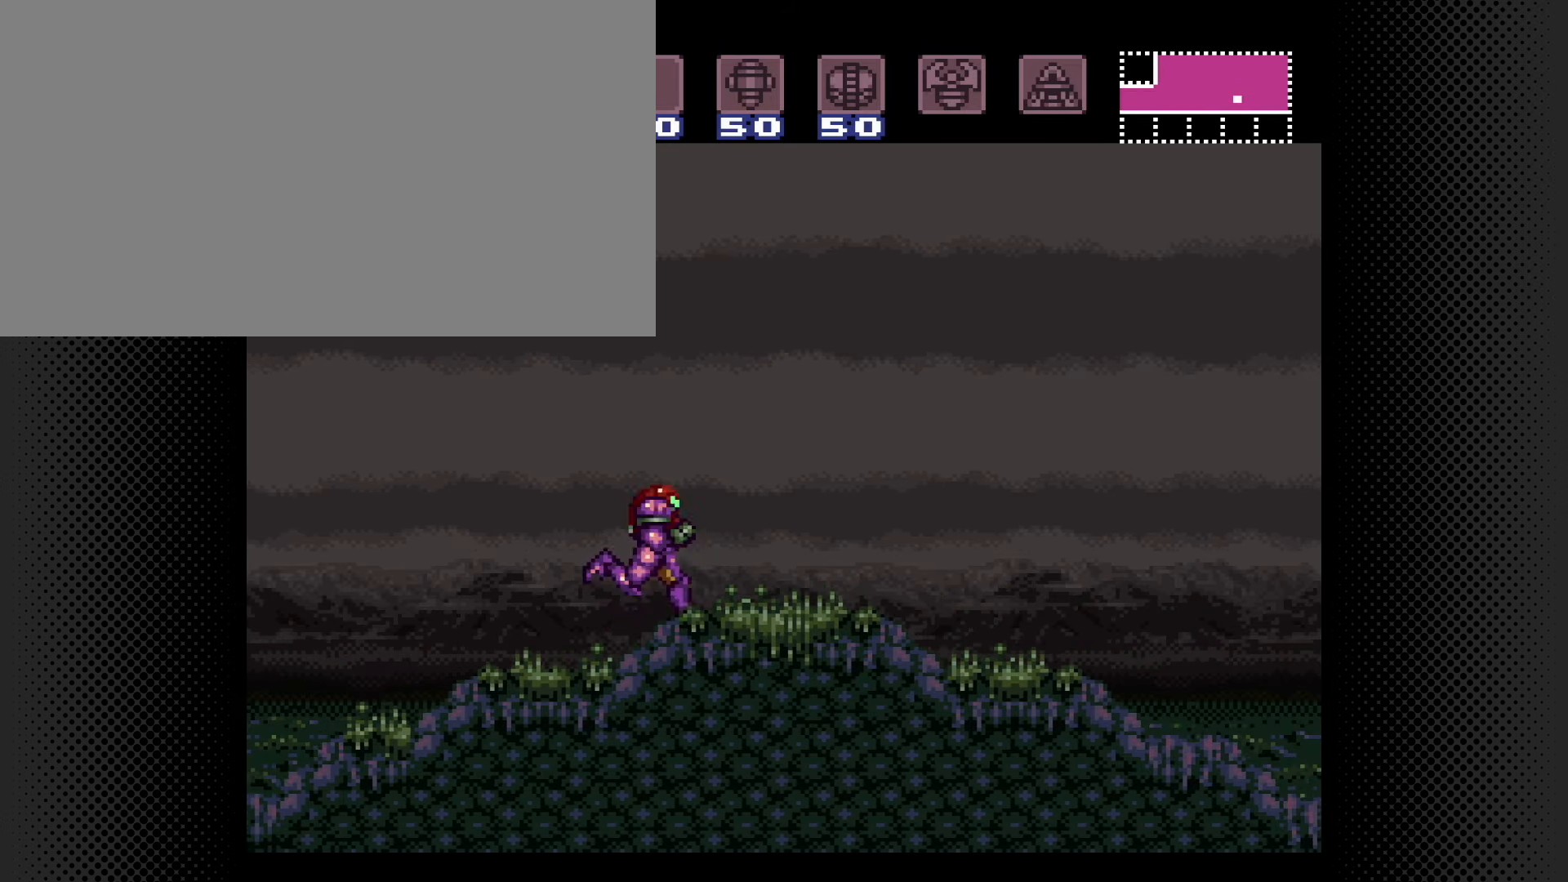
{"buttons": ["A", "R1"], "events": [[400, "A", "down"], [400, "R1", "down"]]}
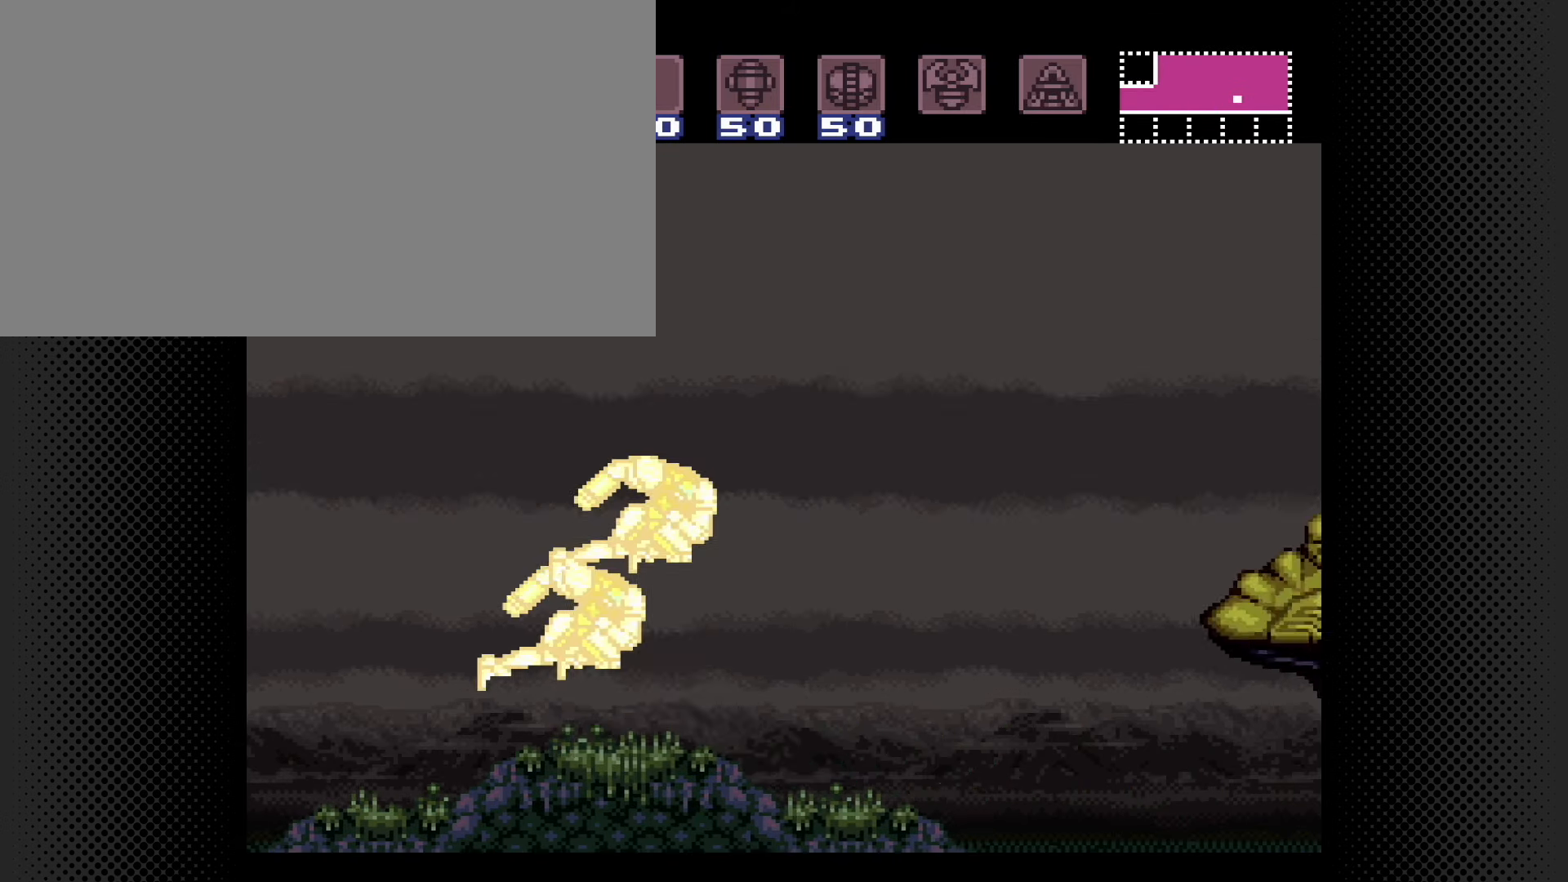
{"buttons": ["A", "R1"], "events": []}
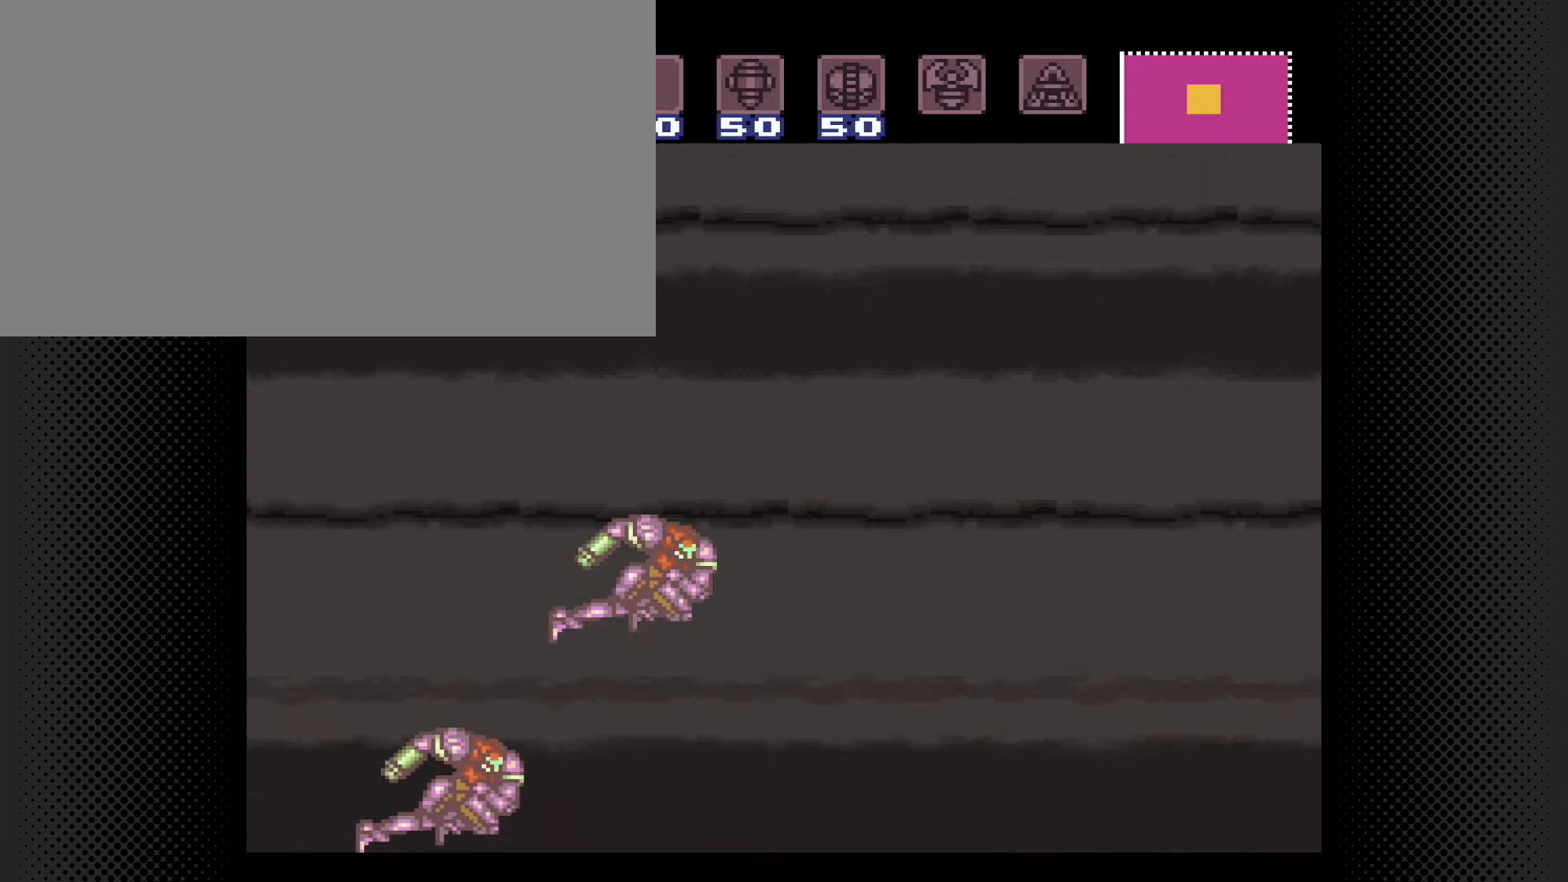
{"buttons": [], "events": [[116, "A", "up"], [116, "R1", "up"]]}